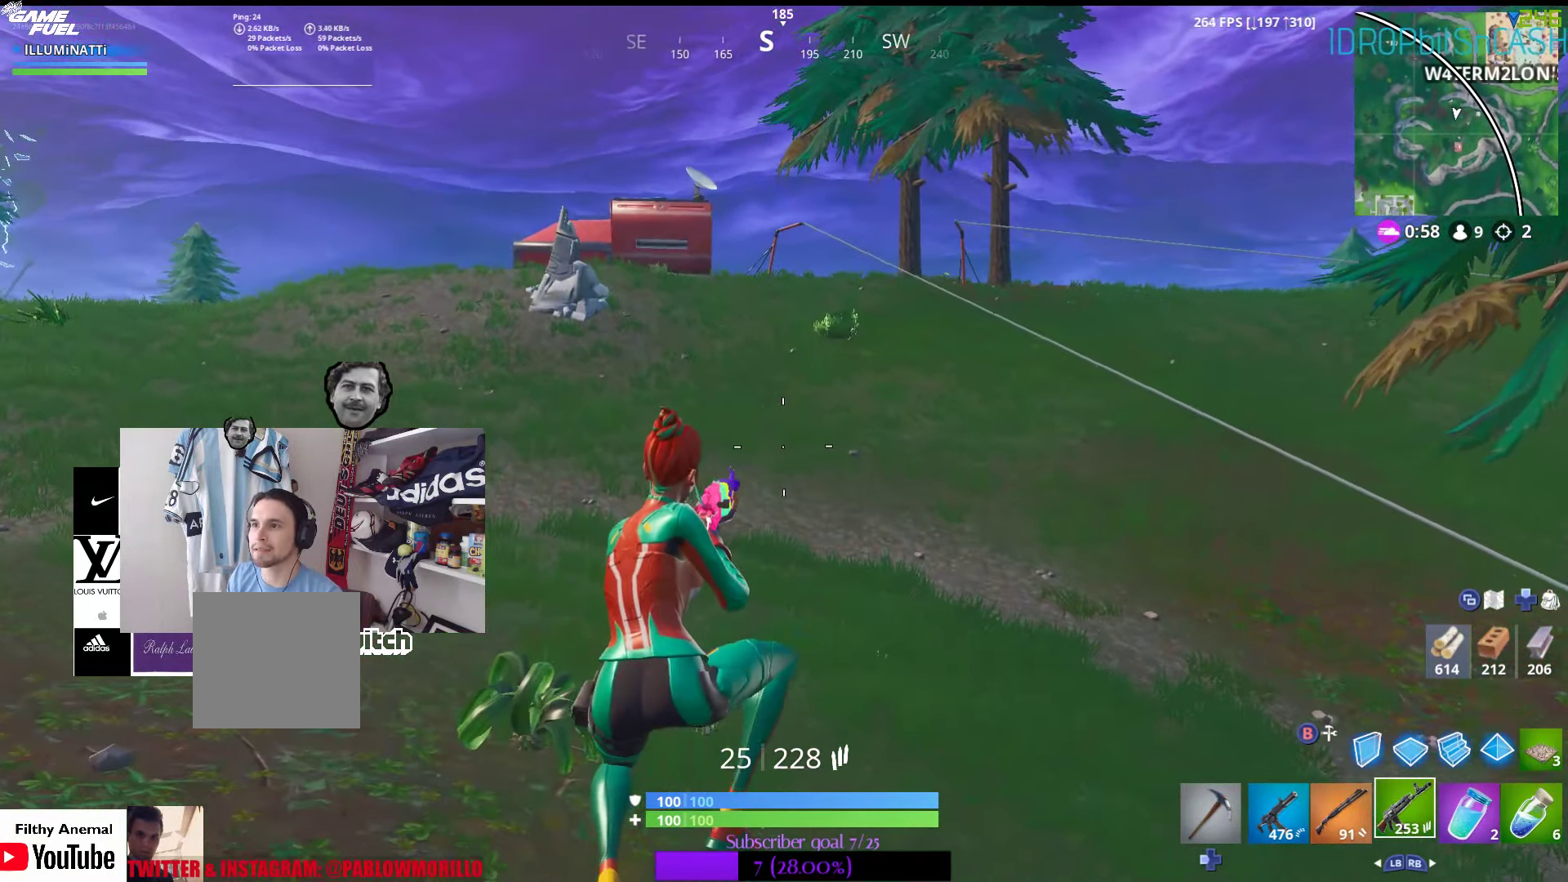
Gameplay with a controller (Xbox layout); each line is a JSON object with the inputs held at the frame after it. "events" lists button and stick changes between this image and that frame as [ms after this image, input, new state], when the widget could be followed in between.
{"buttons": [], "left_stick": "up-right", "right_stick": "center", "events": [[34, "left_stick", "up-right"], [250, "SELECT", "down"], [434, "SELECT", "up"]]}
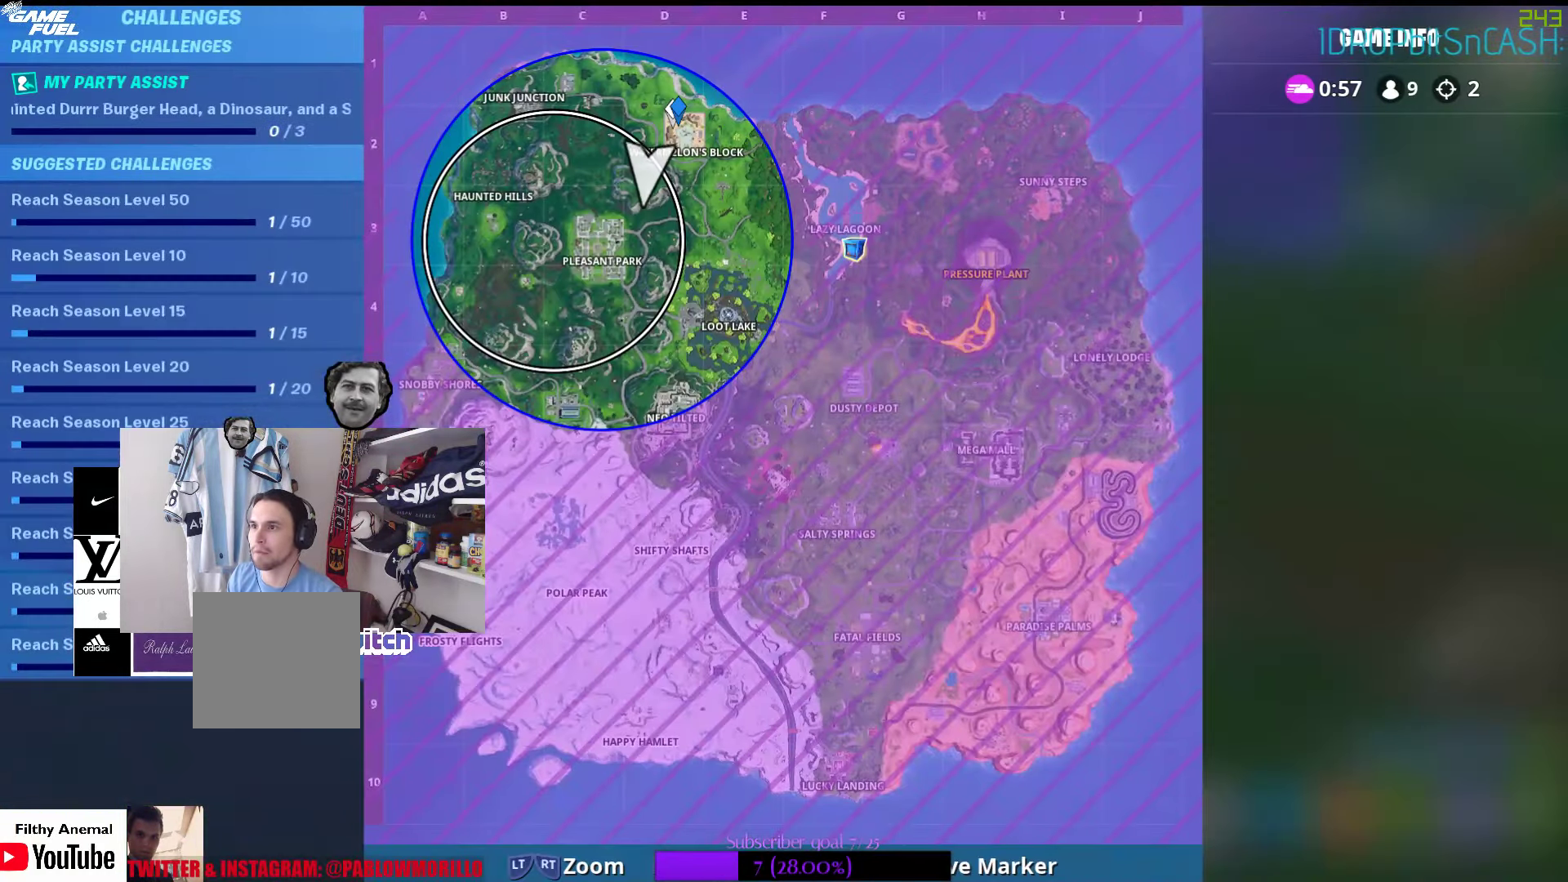
{"buttons": [], "left_stick": "up-right", "right_stick": "center", "events": [[184, "SELECT", "down"], [300, "SELECT", "up"]]}
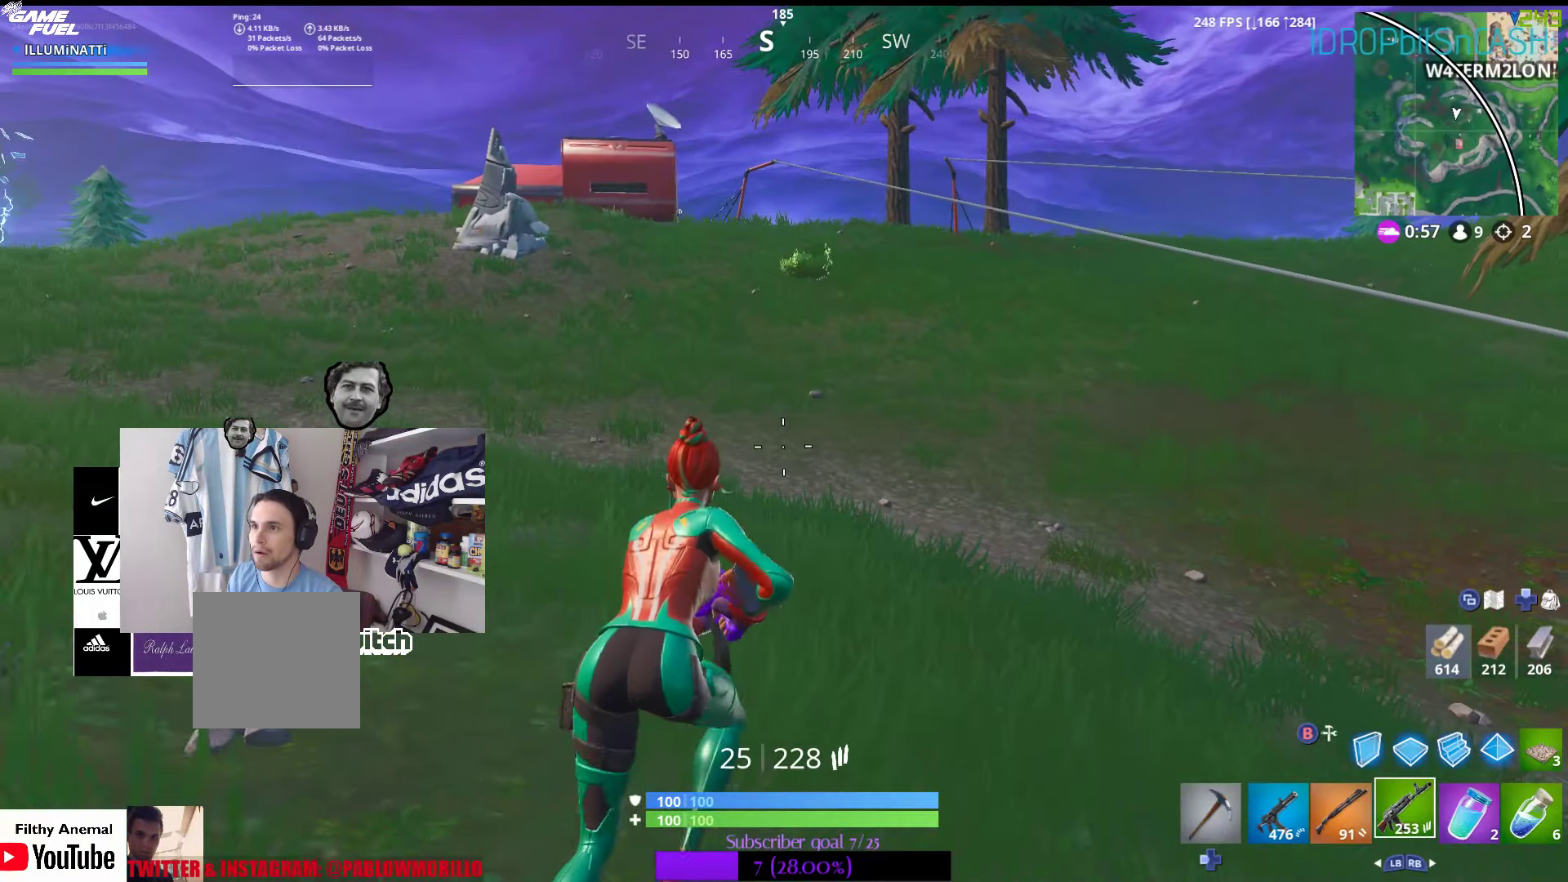
{"buttons": [], "left_stick": "up", "right_stick": "center", "events": [[17, "left_stick", "up"]]}
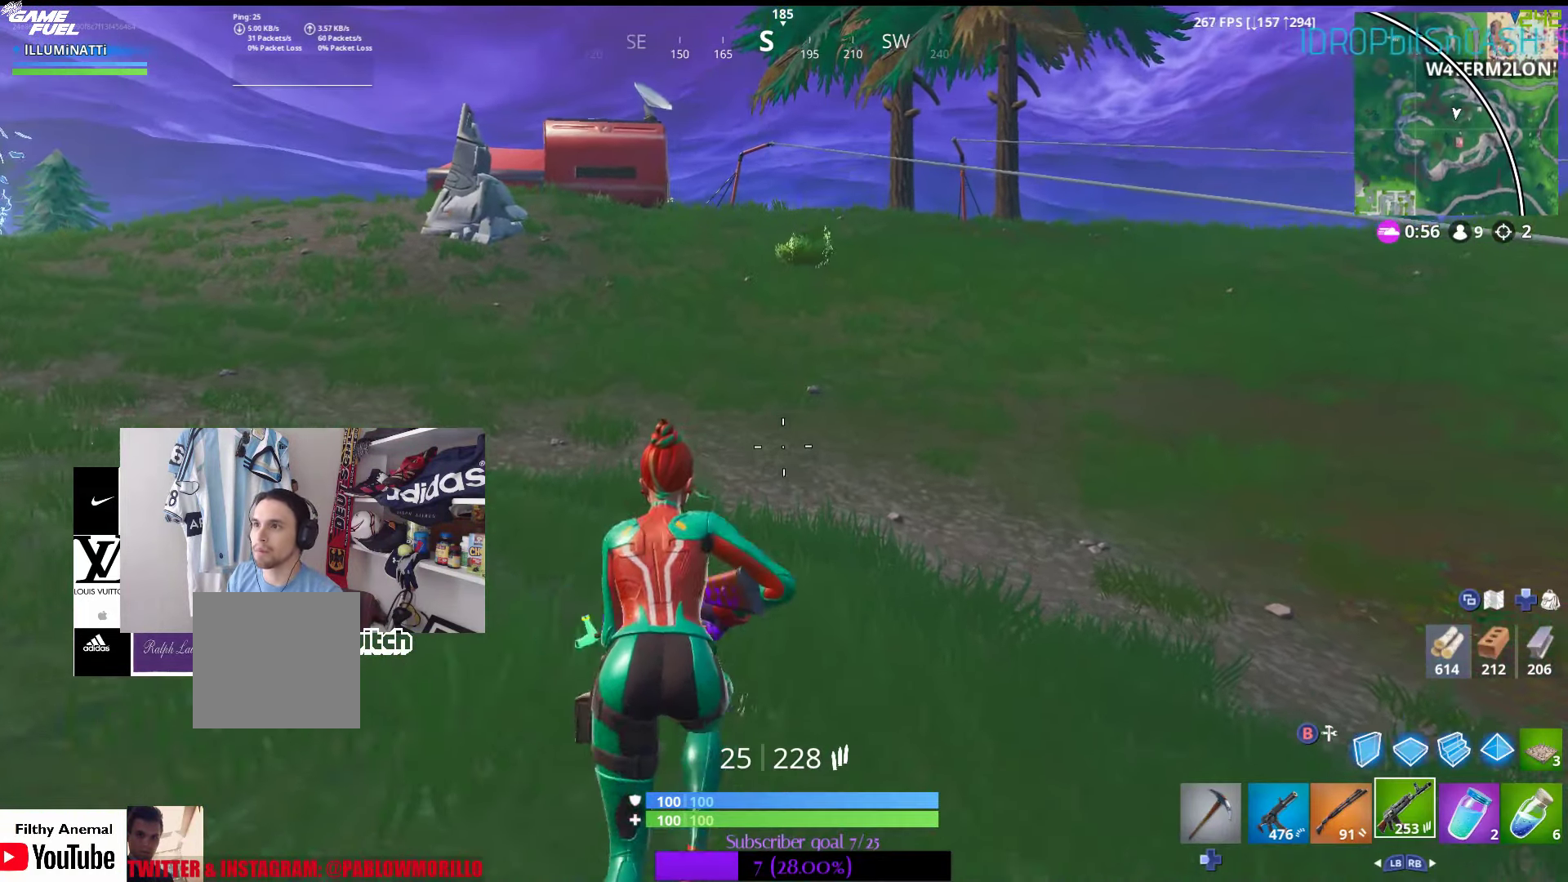
{"buttons": [], "left_stick": "up-right", "right_stick": "center", "events": [[50, "right_stick", "up-right"], [117, "left_stick", "up-right"], [200, "right_stick", "center"]]}
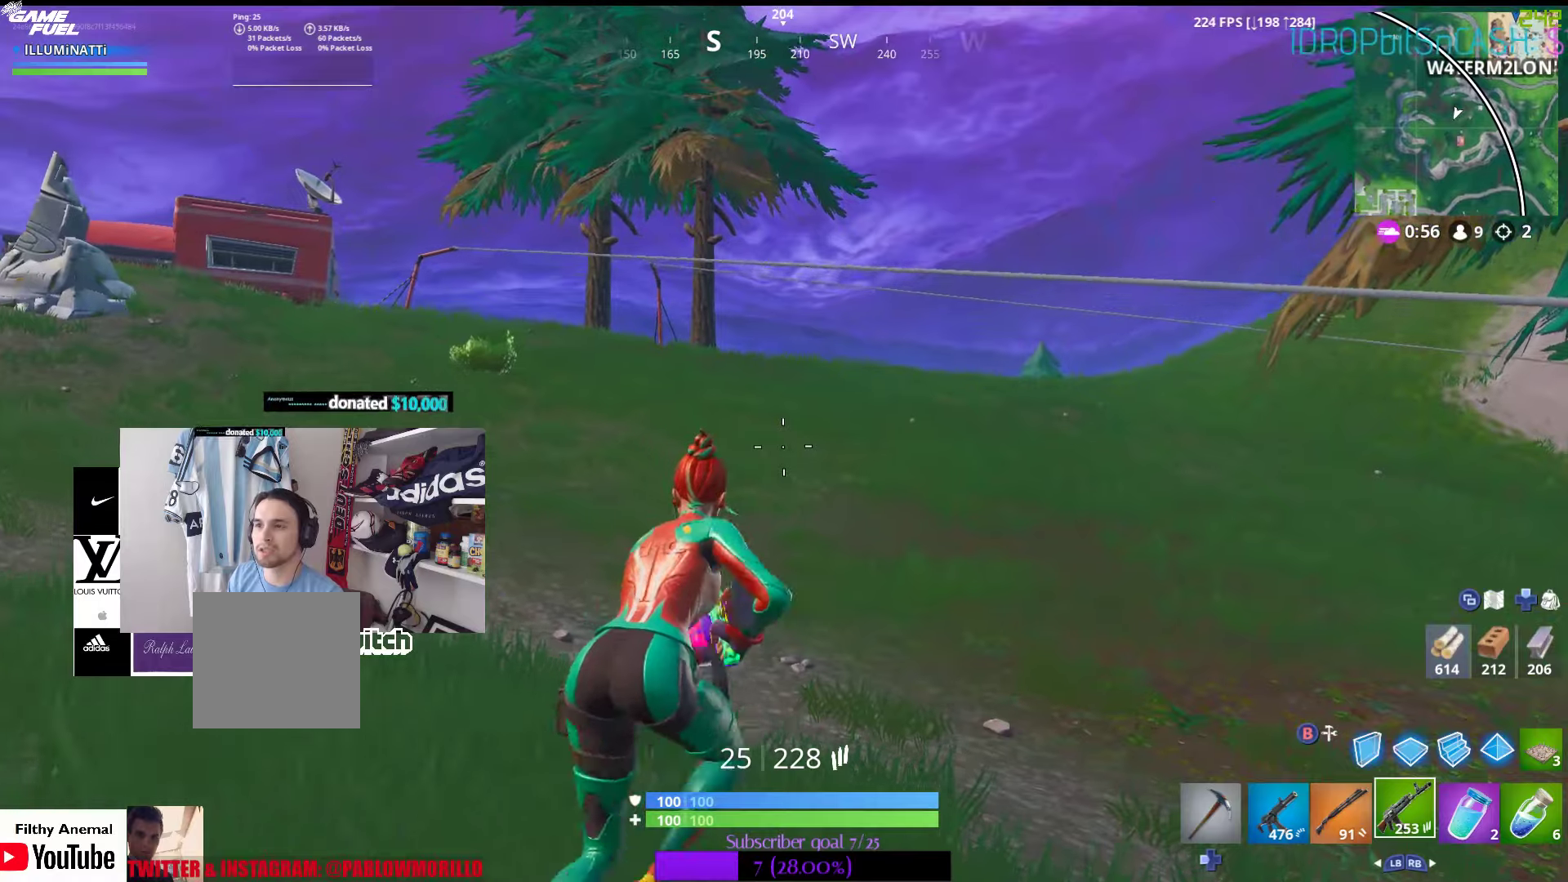
{"buttons": ["X"], "left_stick": "up", "right_stick": "center", "events": [[66, "left_stick", "up"], [400, "X", "down"]]}
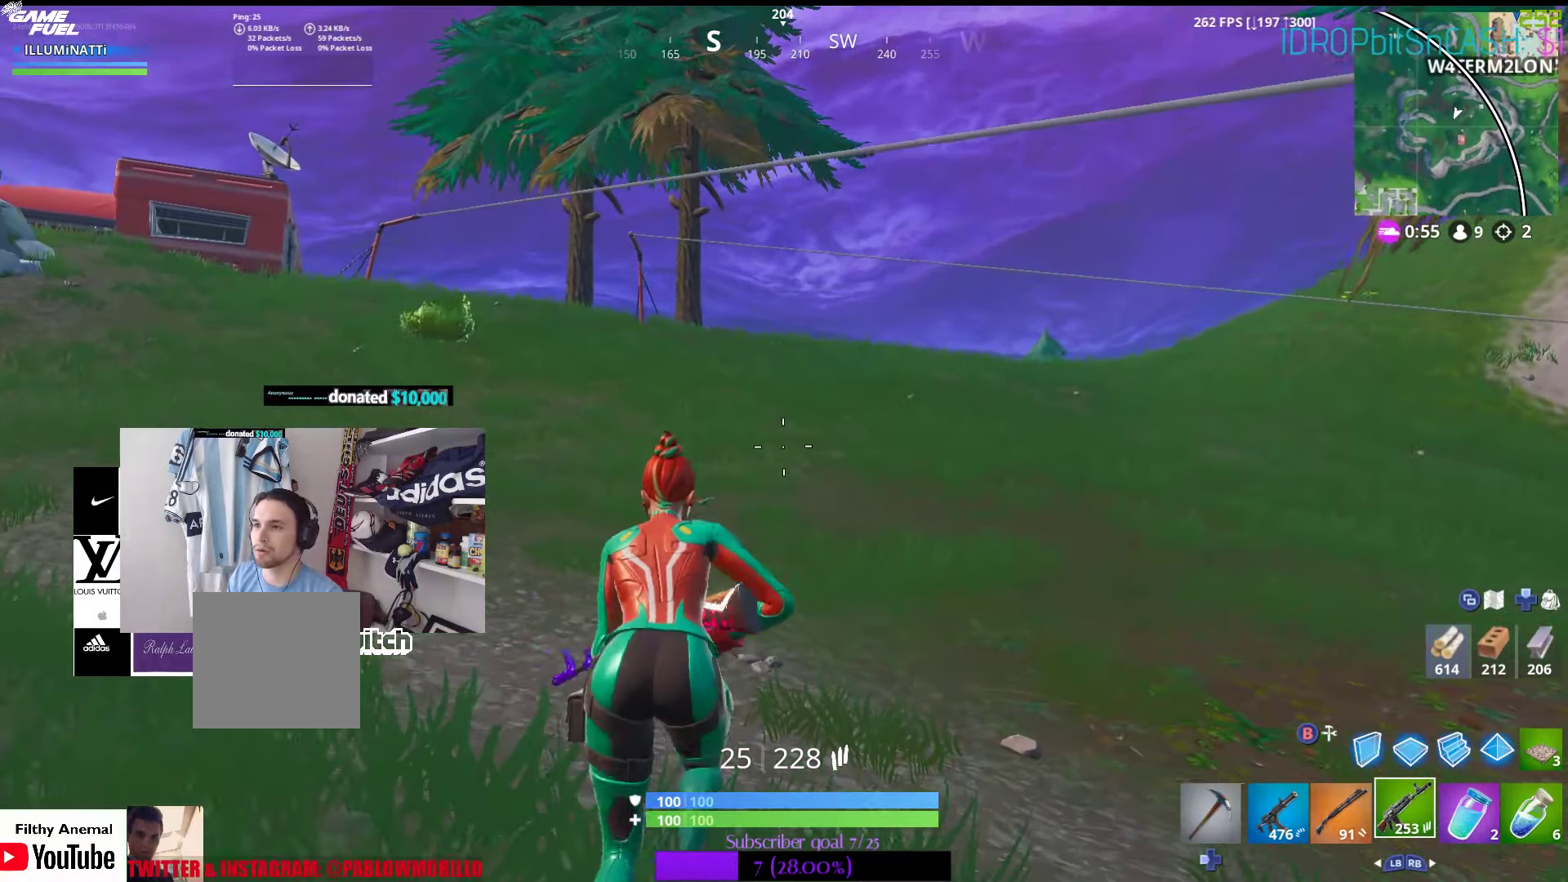
{"buttons": [], "left_stick": "up", "right_stick": "center", "events": [[33, "X", "up"], [250, "X", "down"], [383, "X", "up"]]}
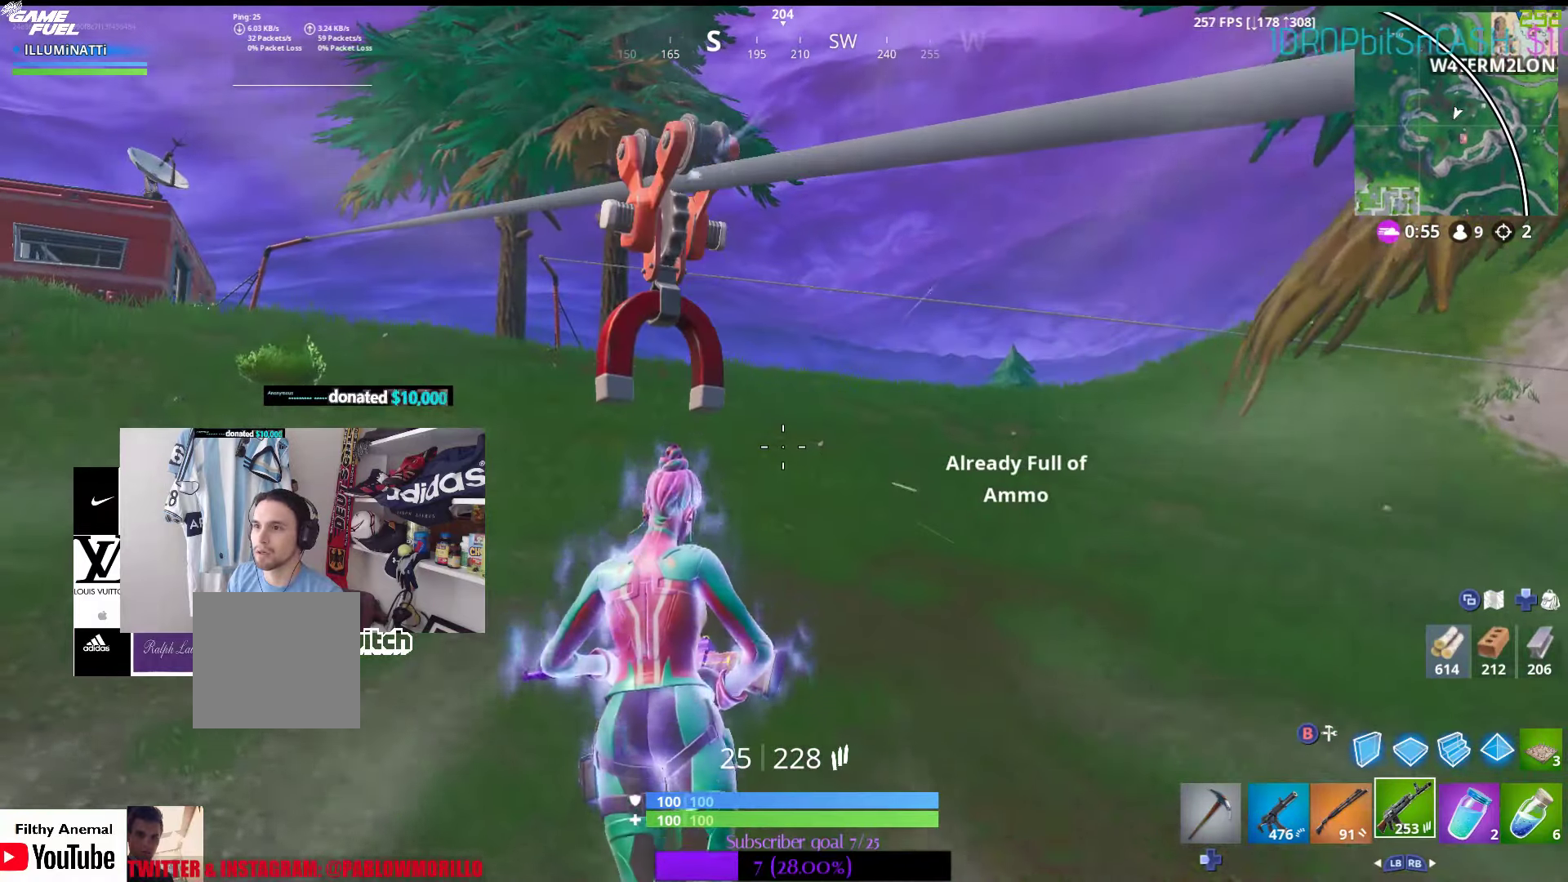
{"buttons": [], "left_stick": "up-left", "right_stick": "center", "events": [[66, "left_stick", "up-left"]]}
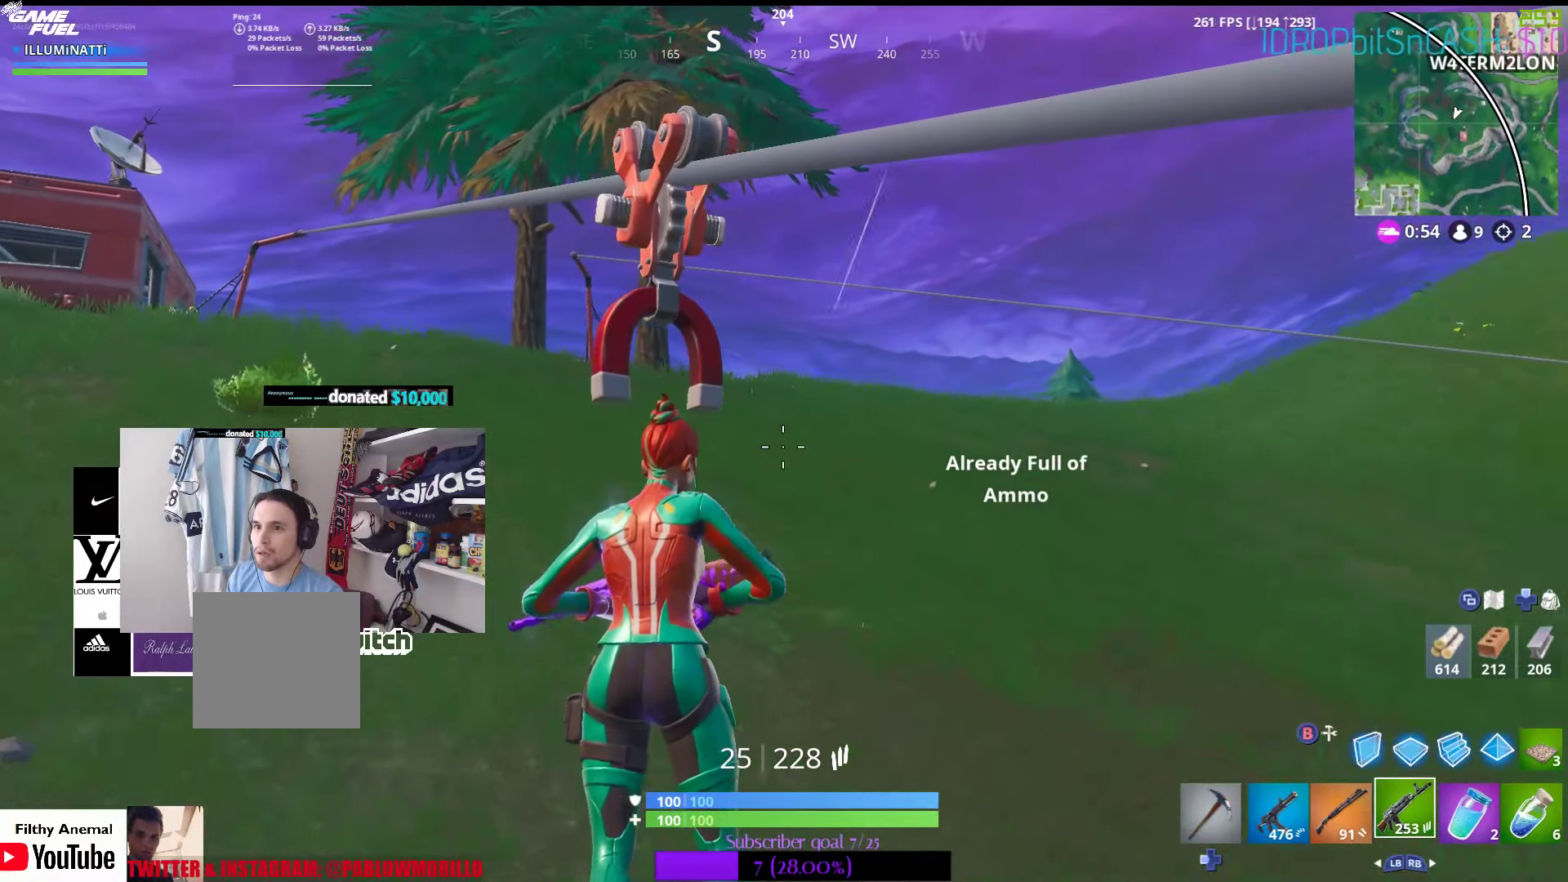
{"buttons": [], "left_stick": "up-left", "right_stick": "down", "events": [[483, "right_stick", "down"]]}
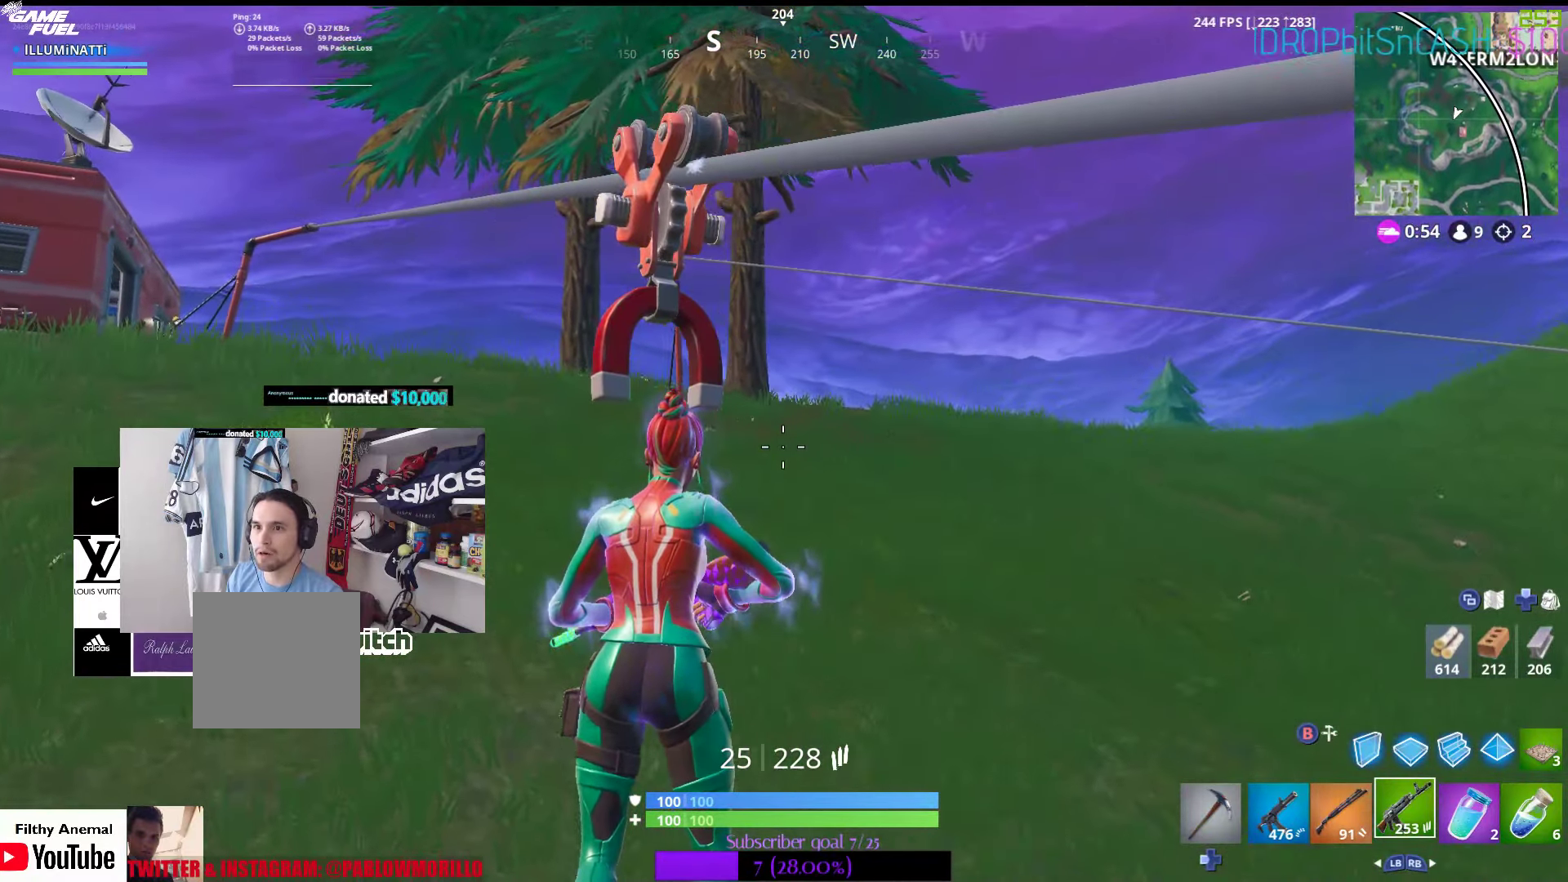
{"buttons": [], "left_stick": "up-left", "right_stick": "center", "events": [[133, "right_stick", "center"]]}
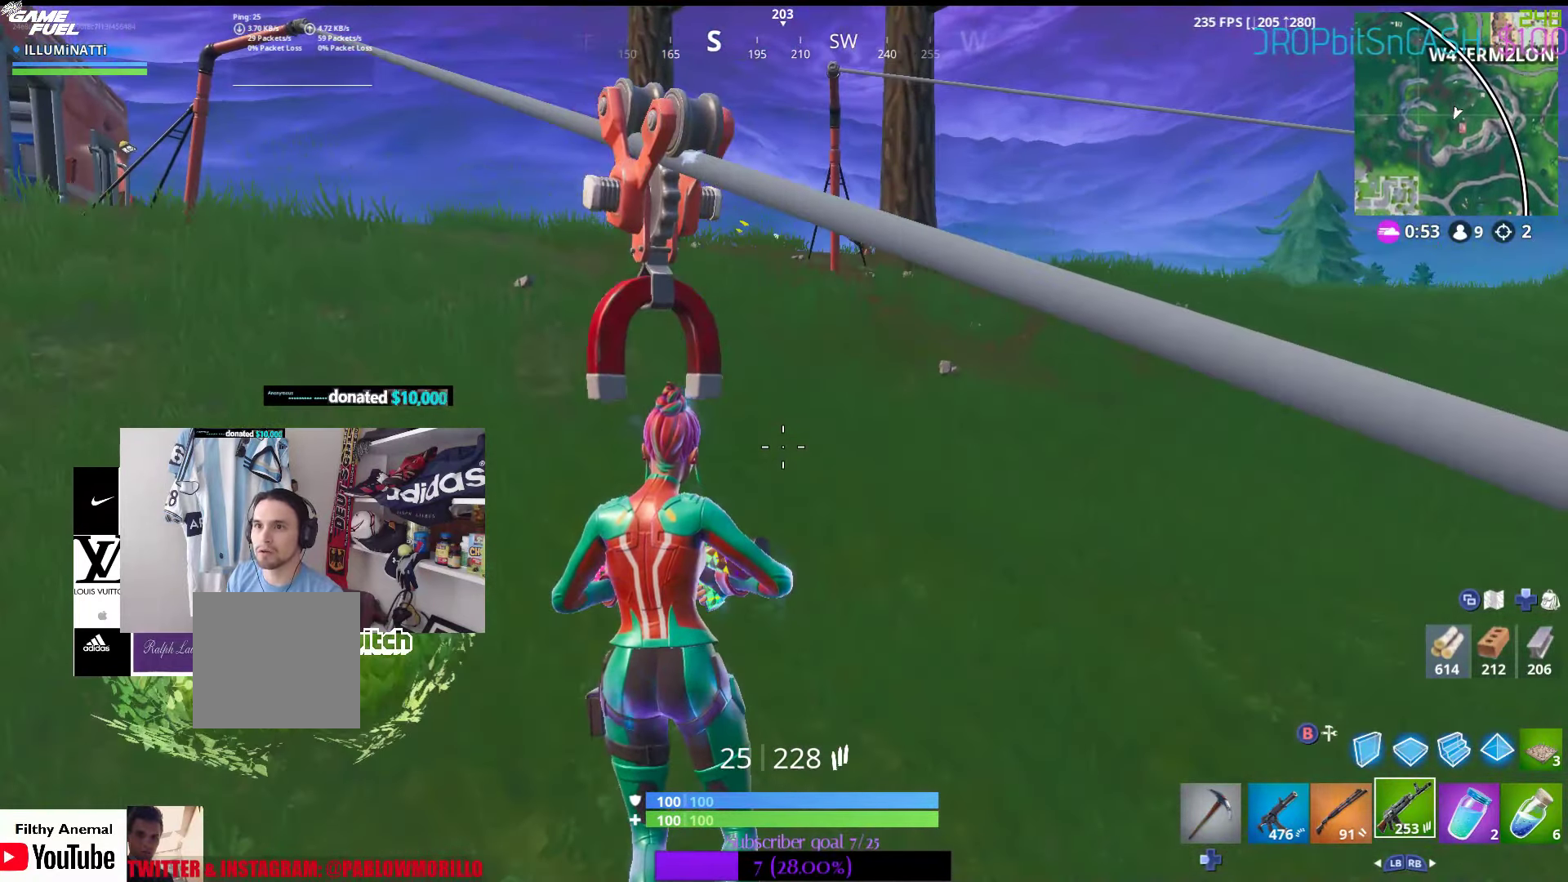
{"buttons": [], "left_stick": "up", "right_stick": "center", "events": [[150, "right_stick", "left"], [266, "right_stick", "center"], [283, "left_stick", "up"]]}
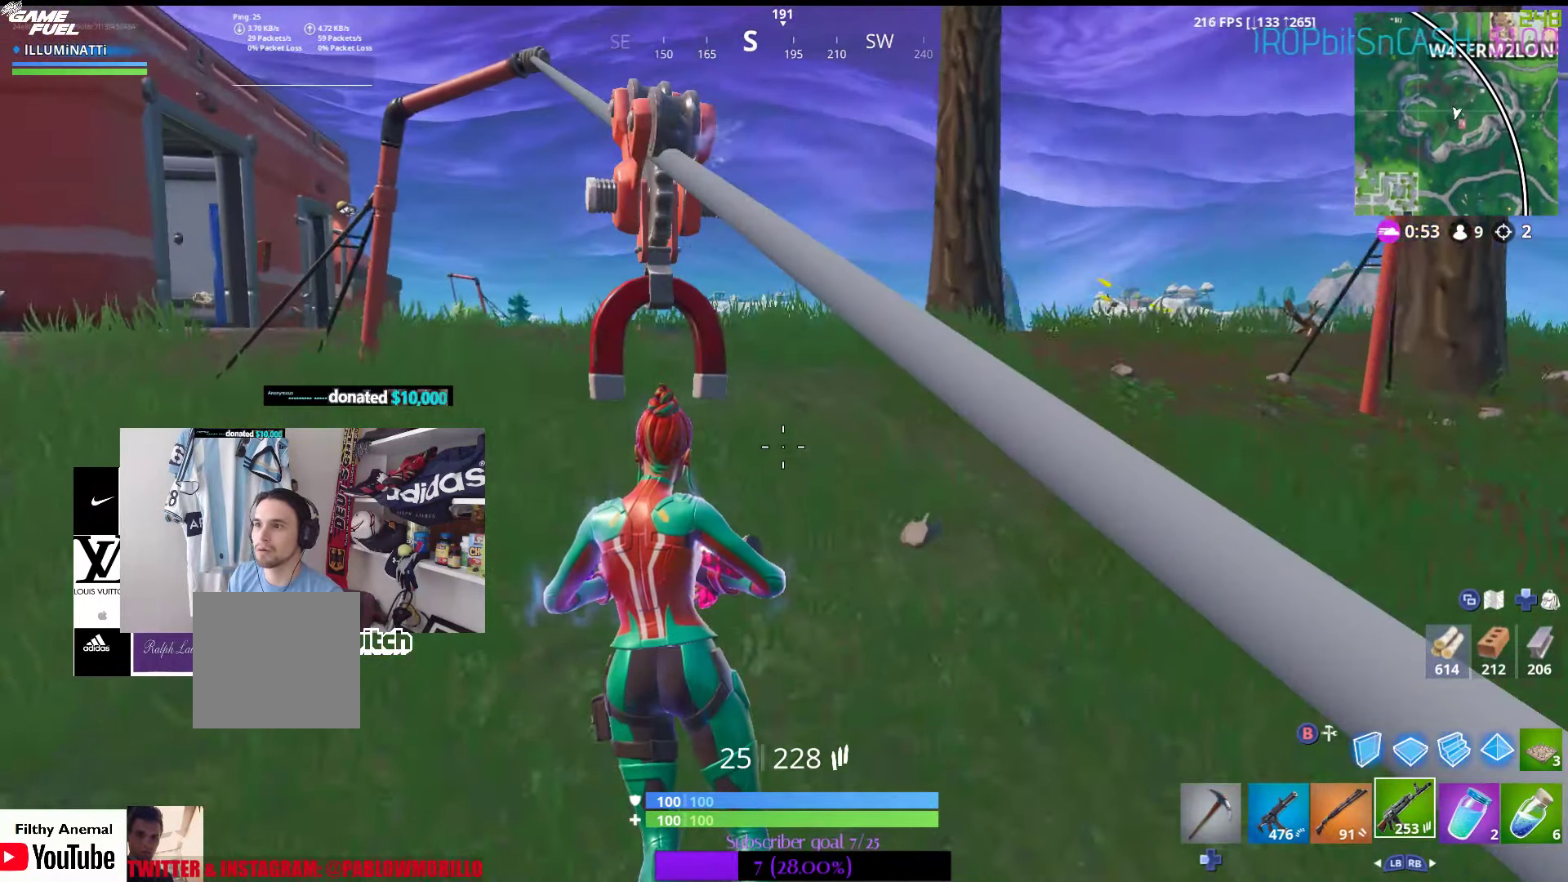
{"buttons": [], "left_stick": "up", "right_stick": "center", "events": []}
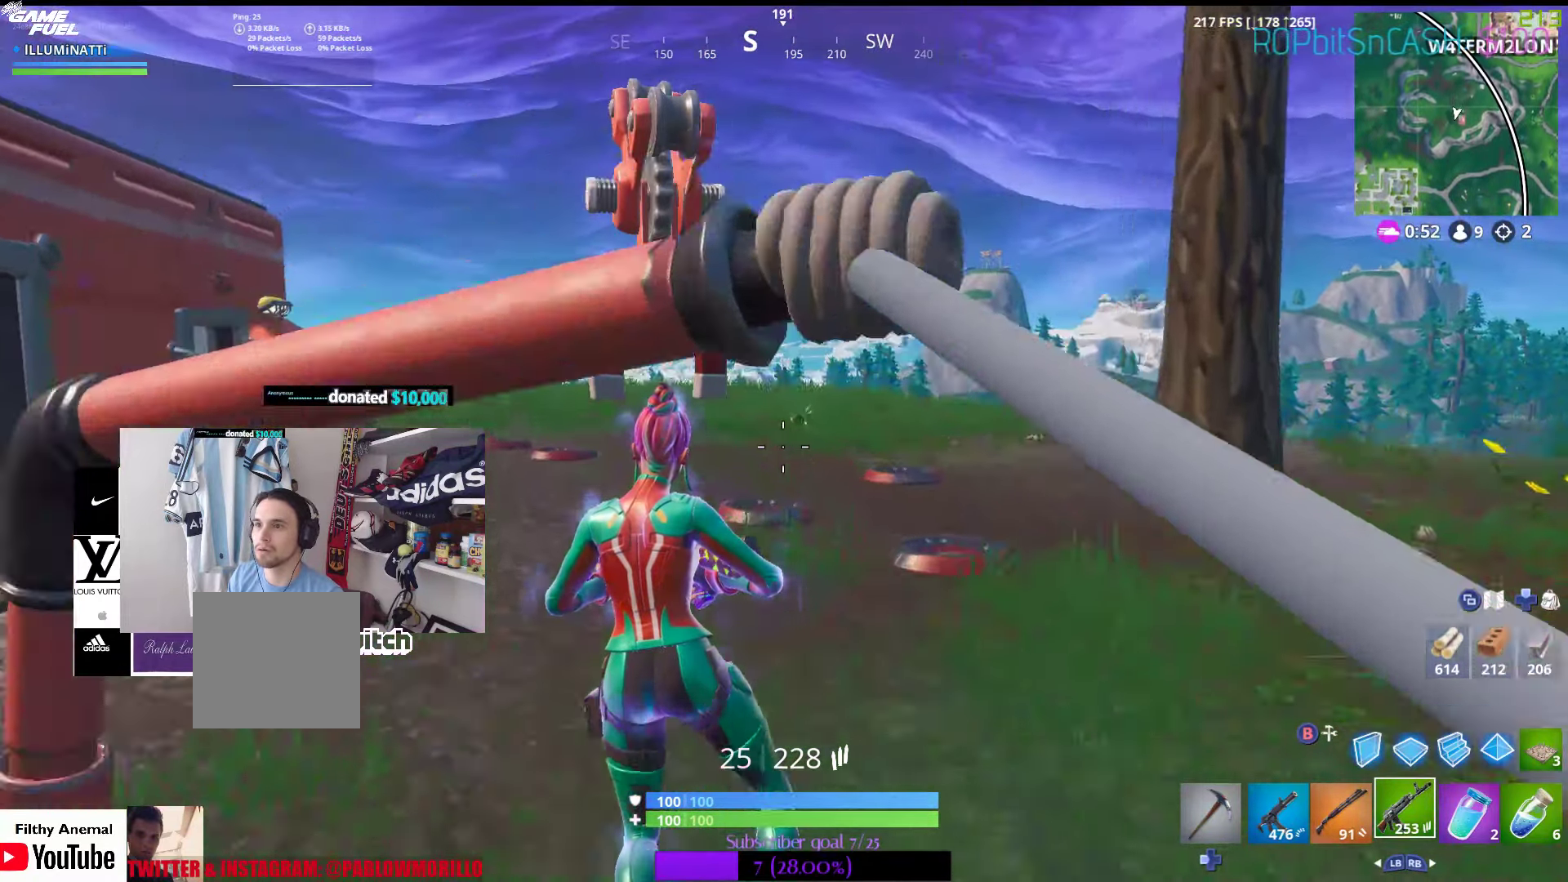
{"buttons": [], "left_stick": "up", "right_stick": "center", "events": []}
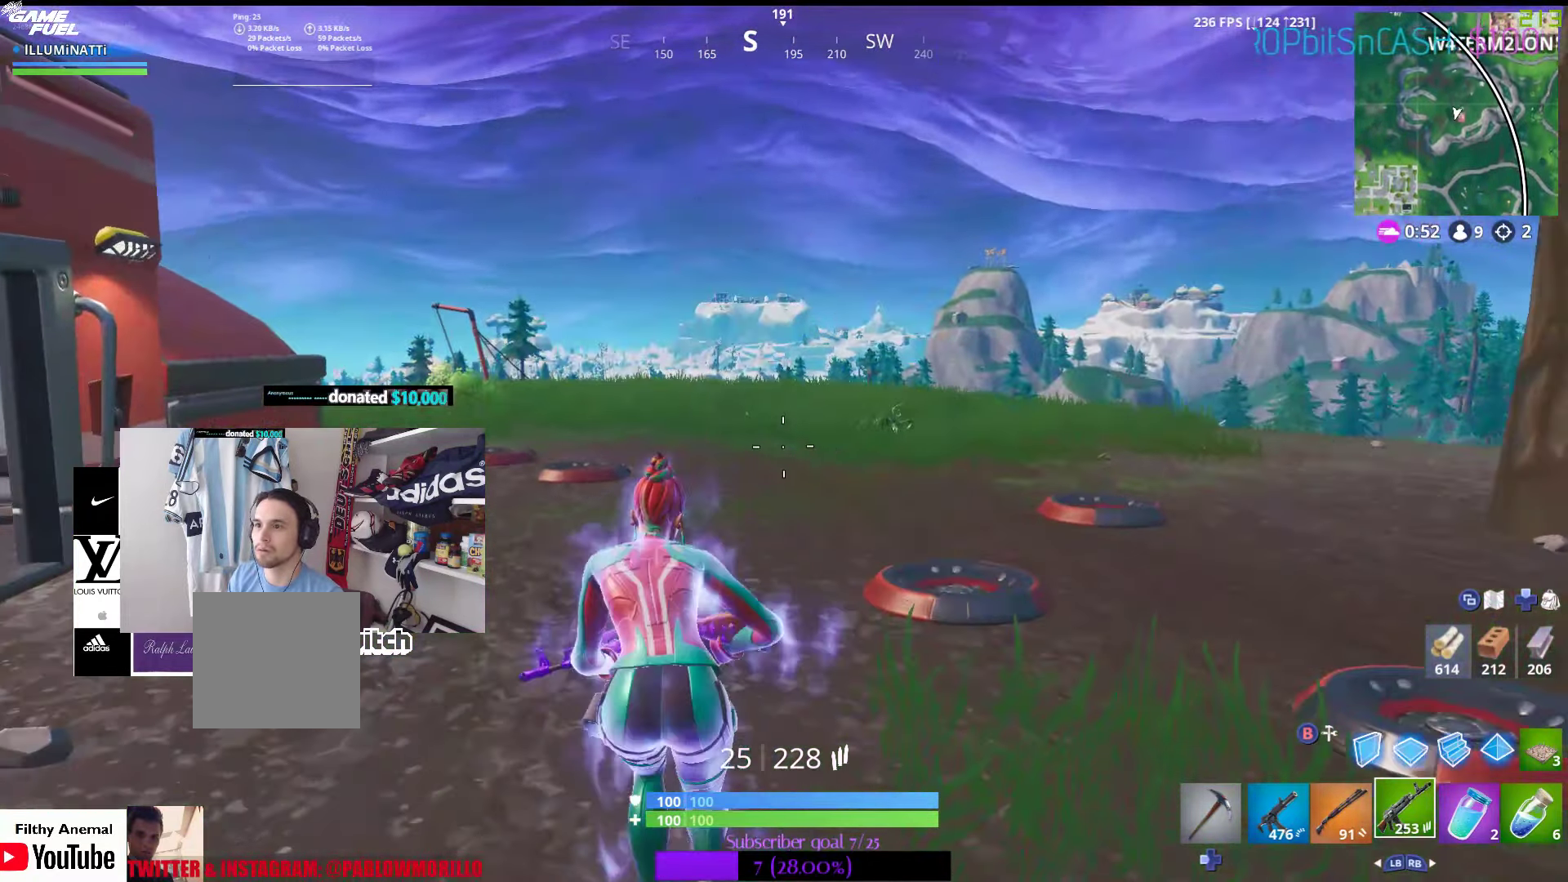
{"buttons": [], "left_stick": "up", "right_stick": "center", "events": []}
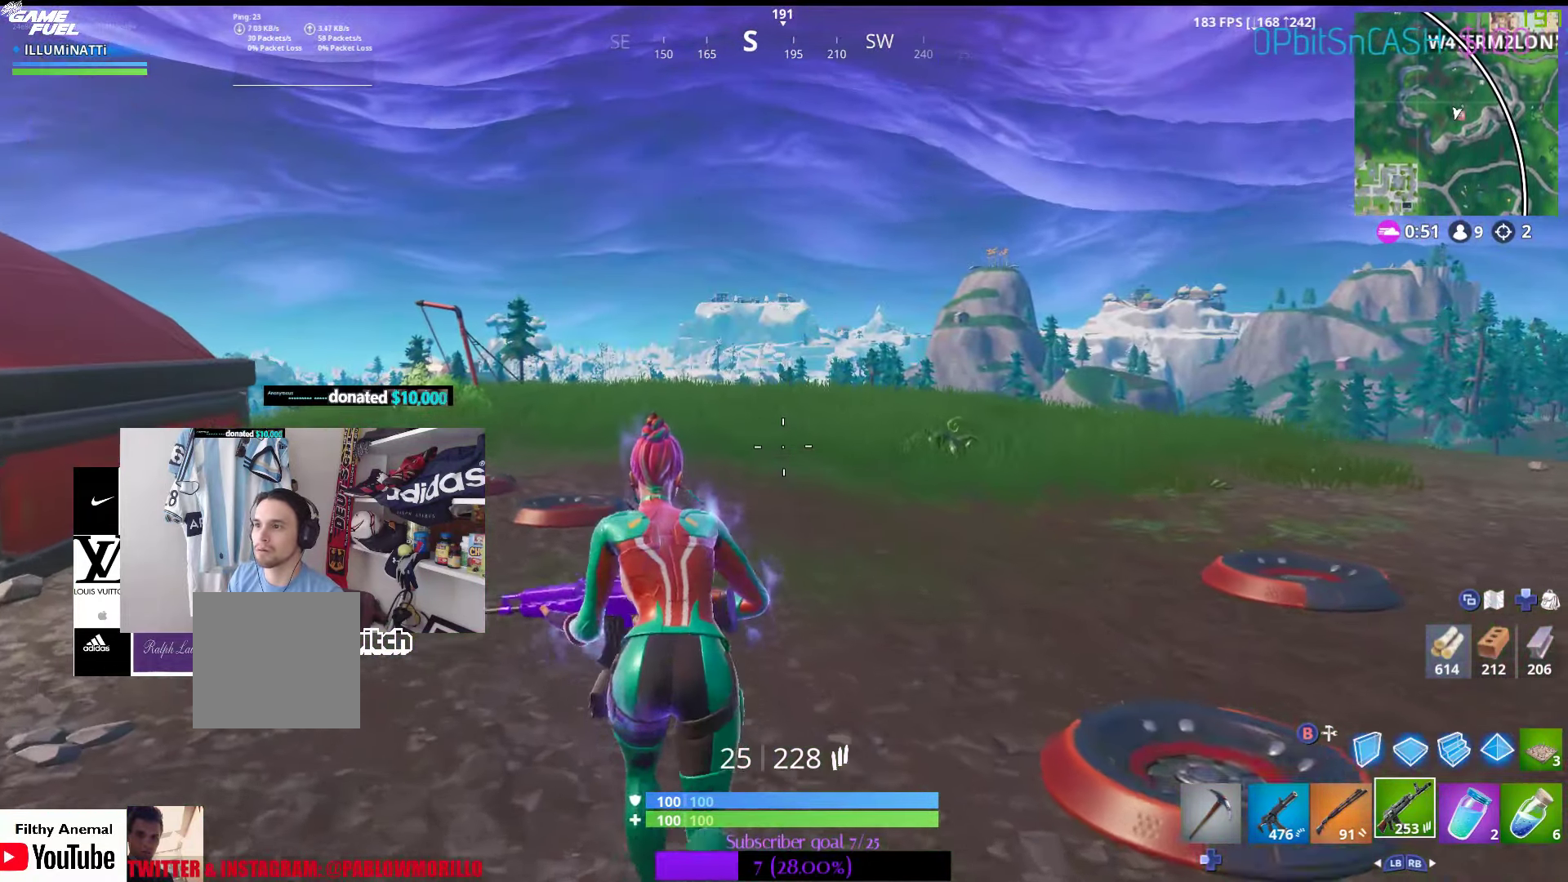
{"buttons": [], "left_stick": "up", "right_stick": "center", "events": []}
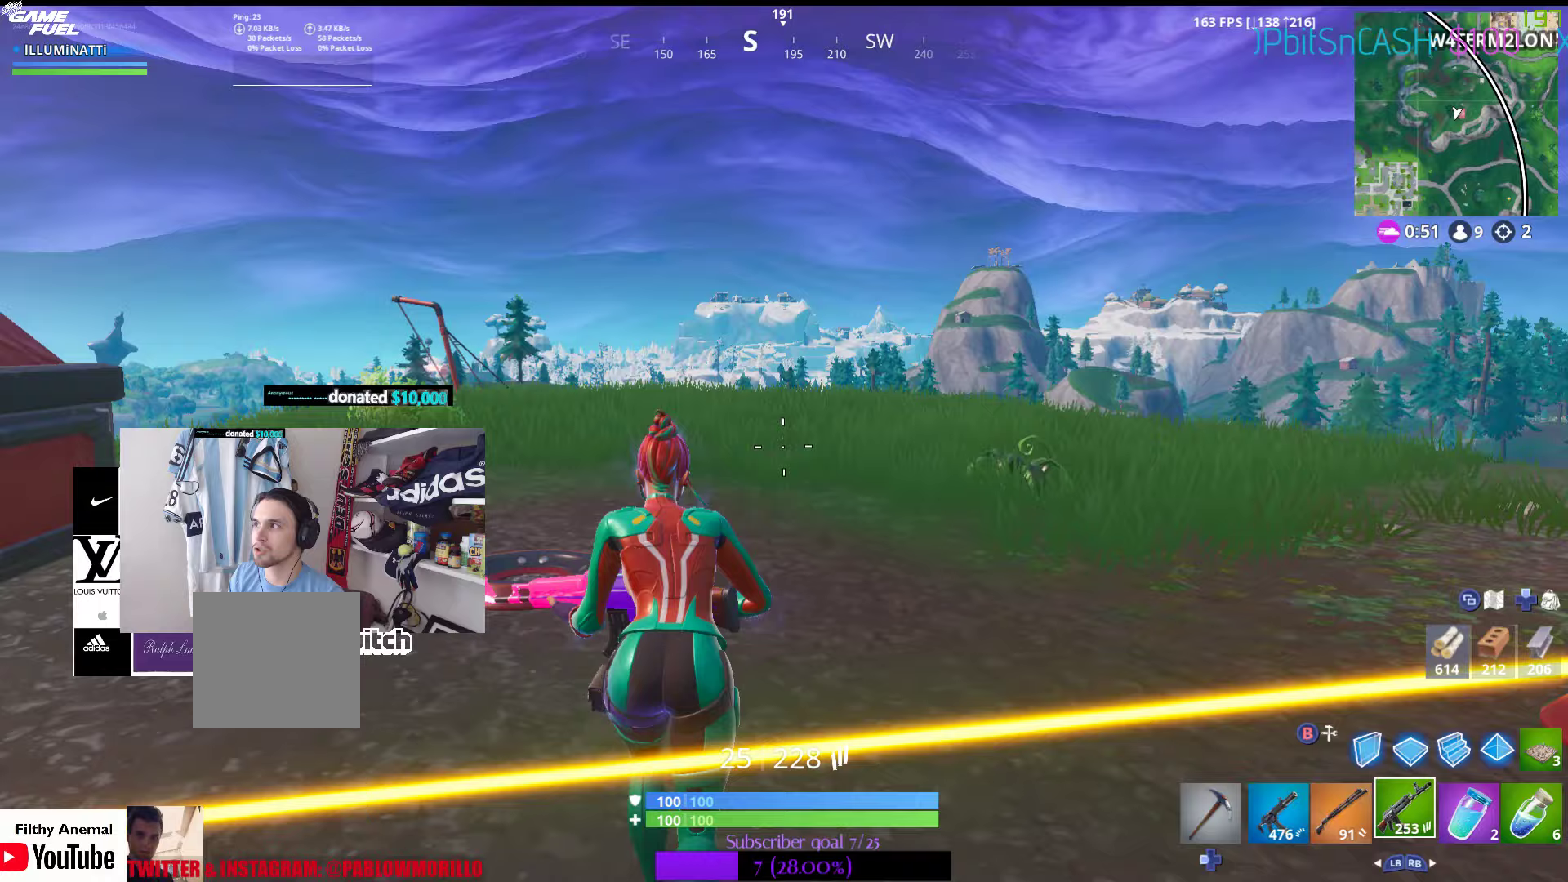
{"buttons": ["A"], "left_stick": "up-left", "right_stick": "center", "events": [[233, "left_stick", "up-right"], [367, "left_stick", "up-left"], [467, "A", "down"]]}
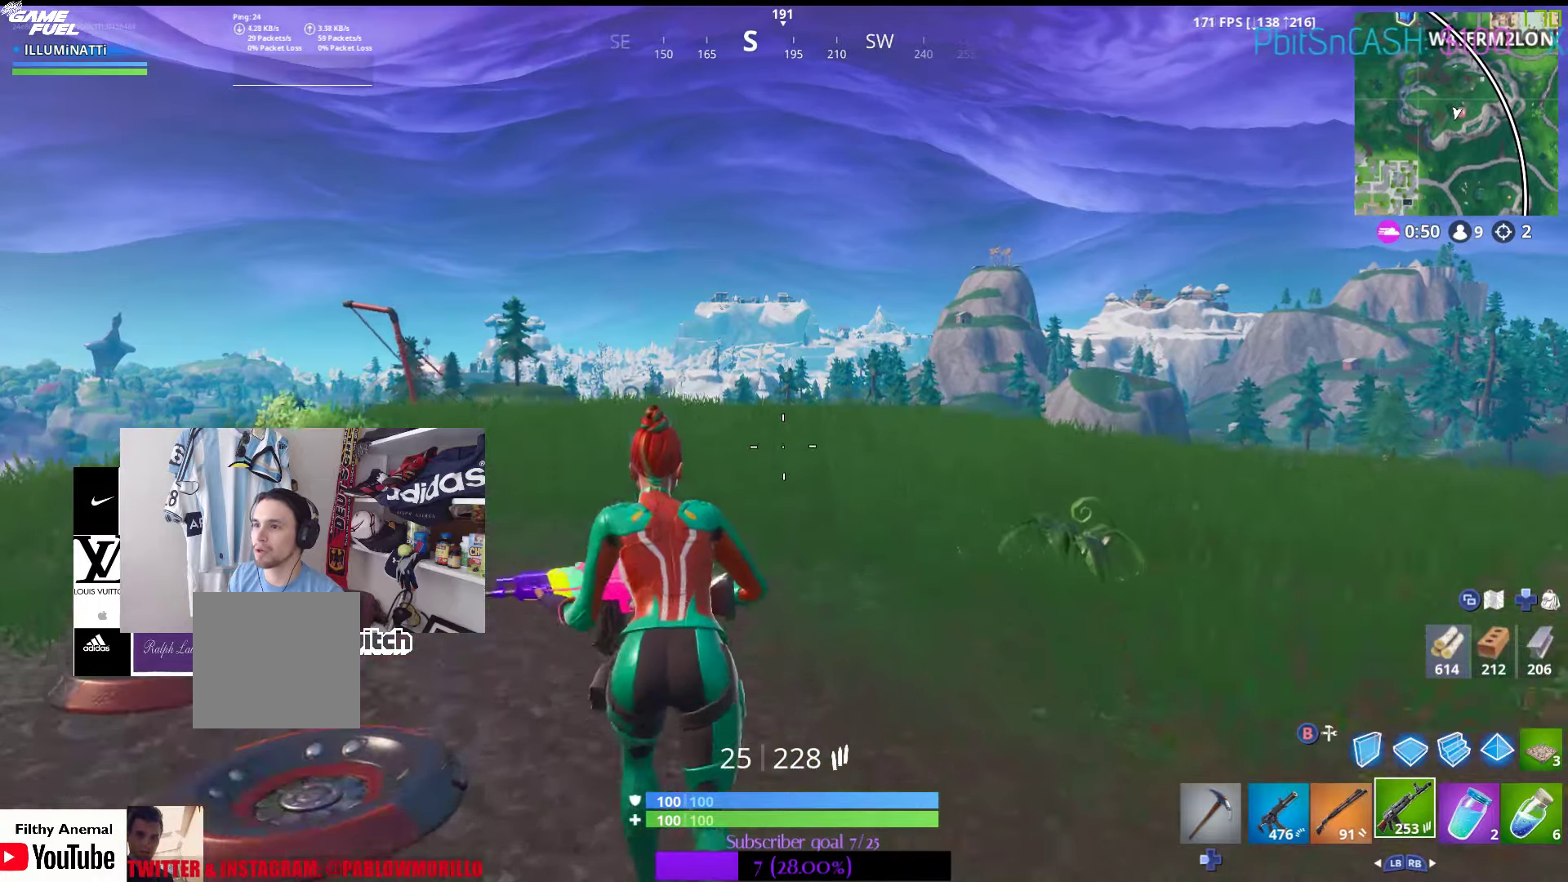
{"buttons": ["R2"], "left_stick": "left", "right_stick": "right", "events": [[33, "A", "up"], [33, "B", "down"], [167, "B", "up"], [300, "right_stick", "right"], [383, "left_stick", "left"], [450, "R2", "down"]]}
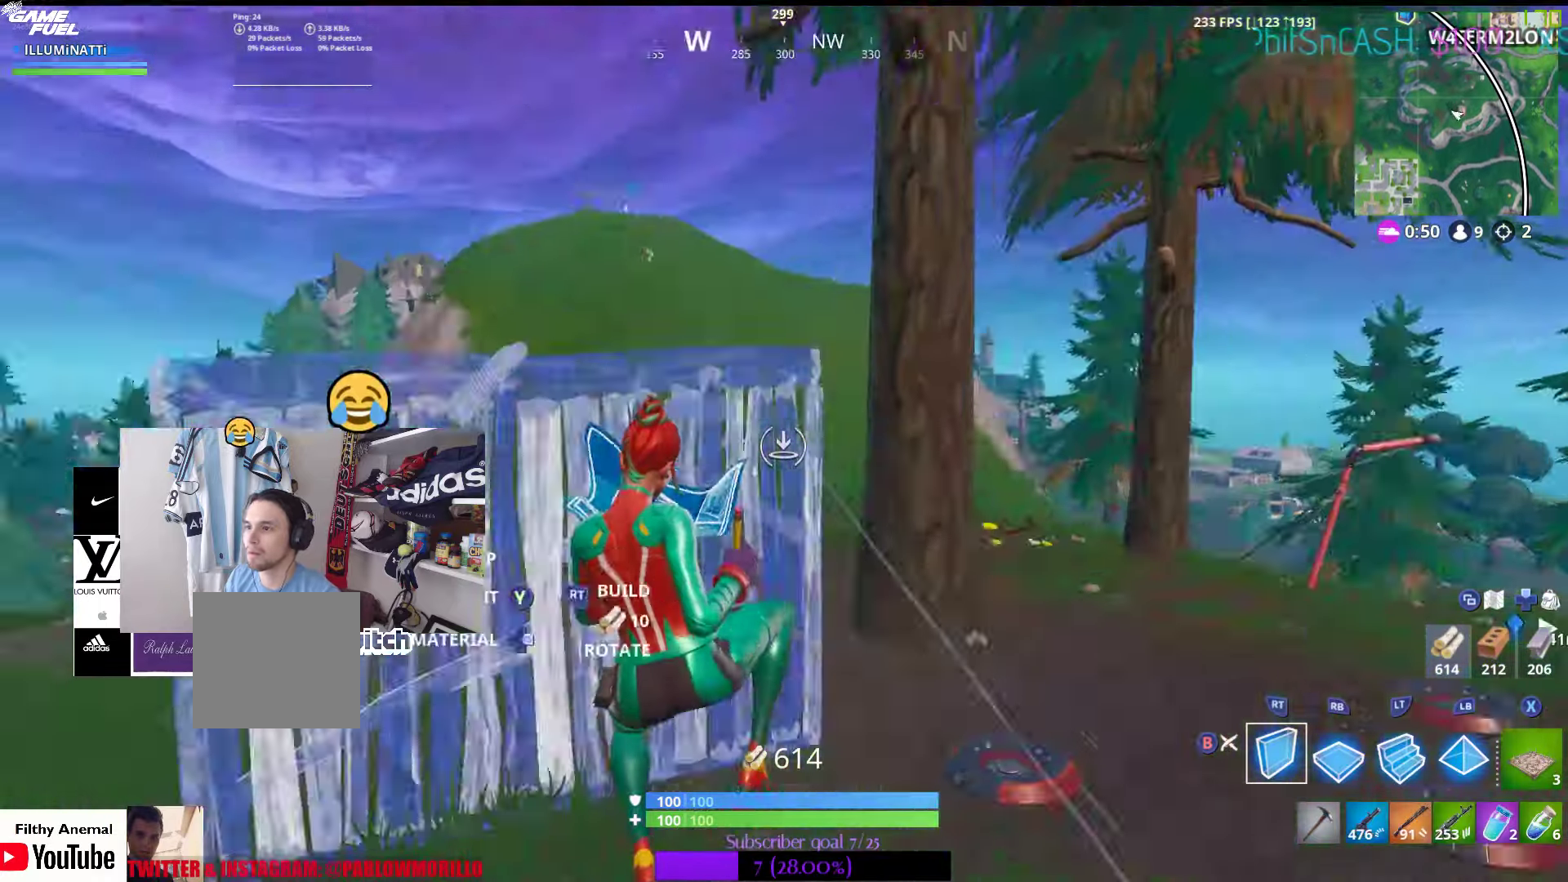
{"buttons": ["R2"], "left_stick": "right", "right_stick": "center", "events": [[33, "right_stick", "center"], [150, "left_stick", "down-right"], [267, "left_stick", "right"], [333, "right_stick", "left"], [400, "right_stick", "center"]]}
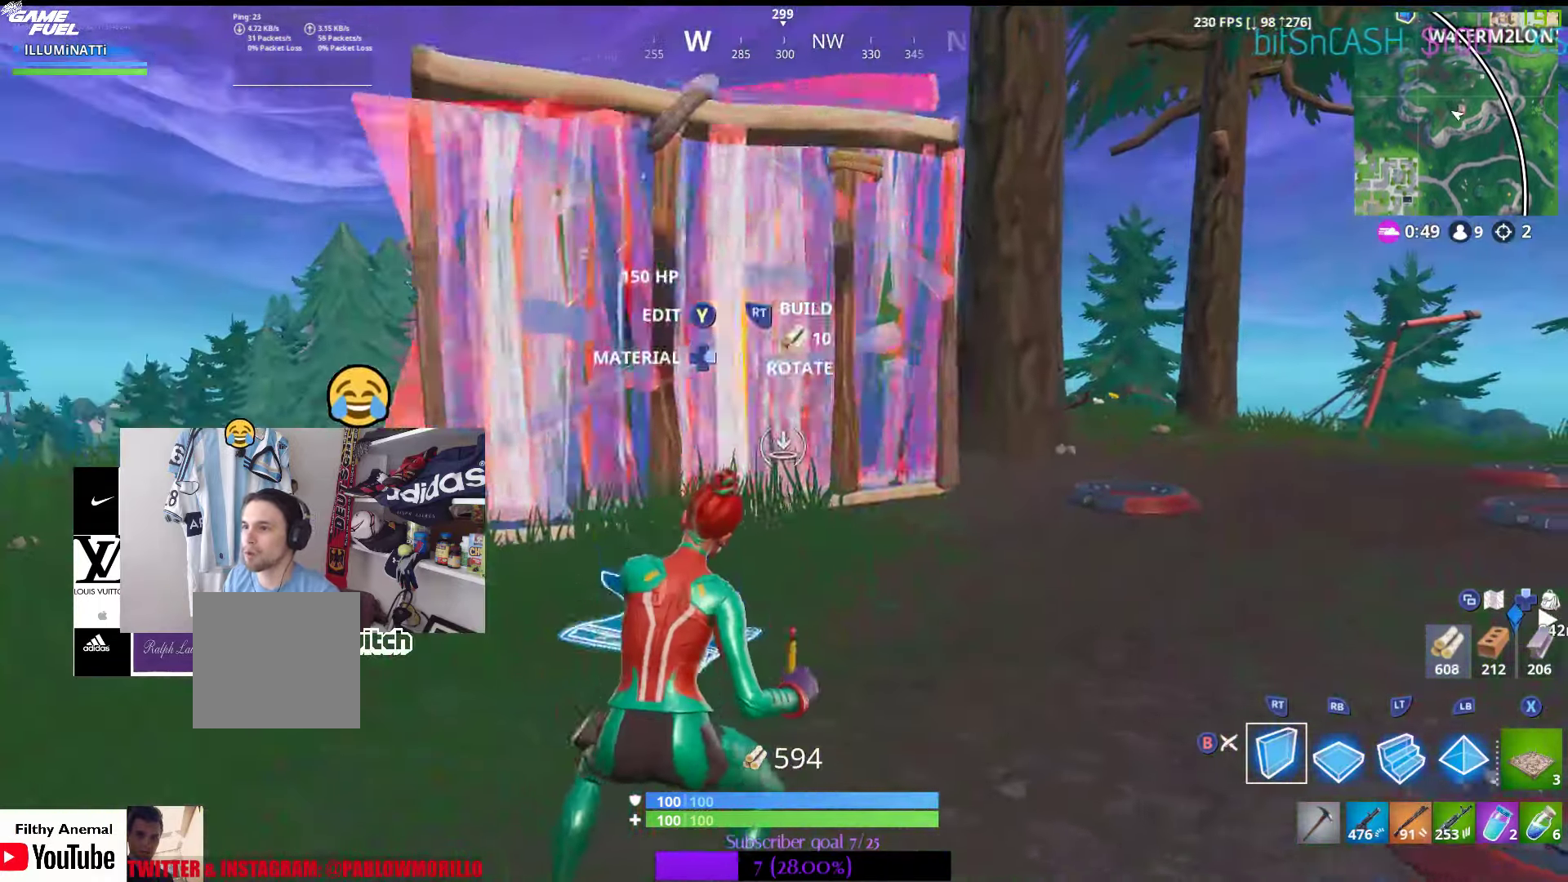
{"buttons": [], "left_stick": "up-left", "right_stick": "center", "events": [[100, "R2", "up"], [133, "A", "down"], [183, "left_stick", "up"], [217, "A", "up"], [217, "L2", "down"], [333, "left_stick", "up-left"], [500, "L2", "up"]]}
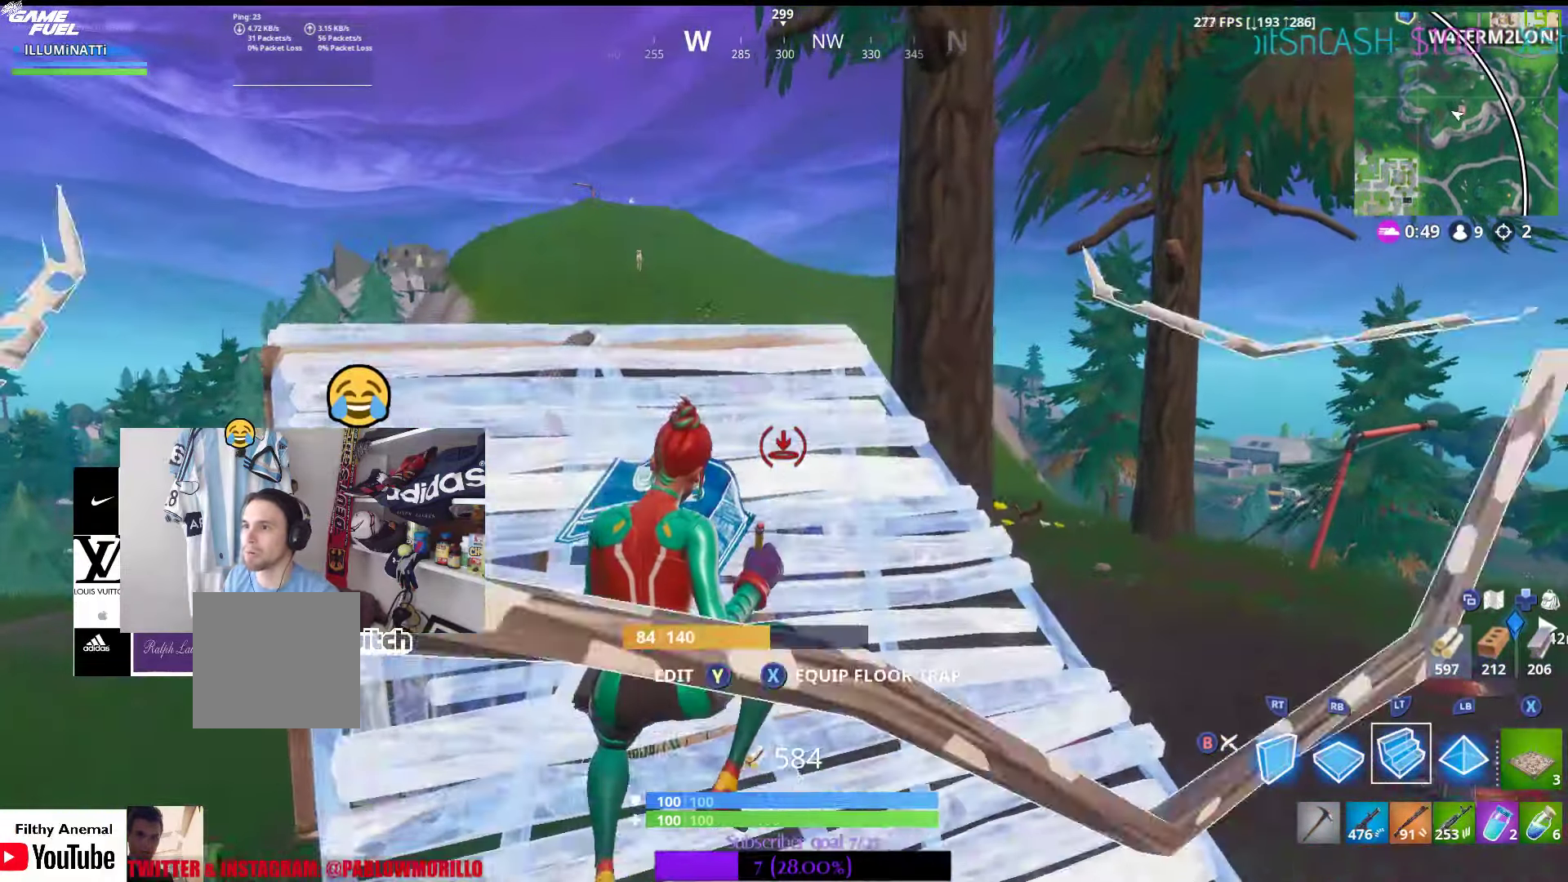
{"buttons": ["B"], "left_stick": "up-left", "right_stick": "center", "events": [[500, "B", "down"]]}
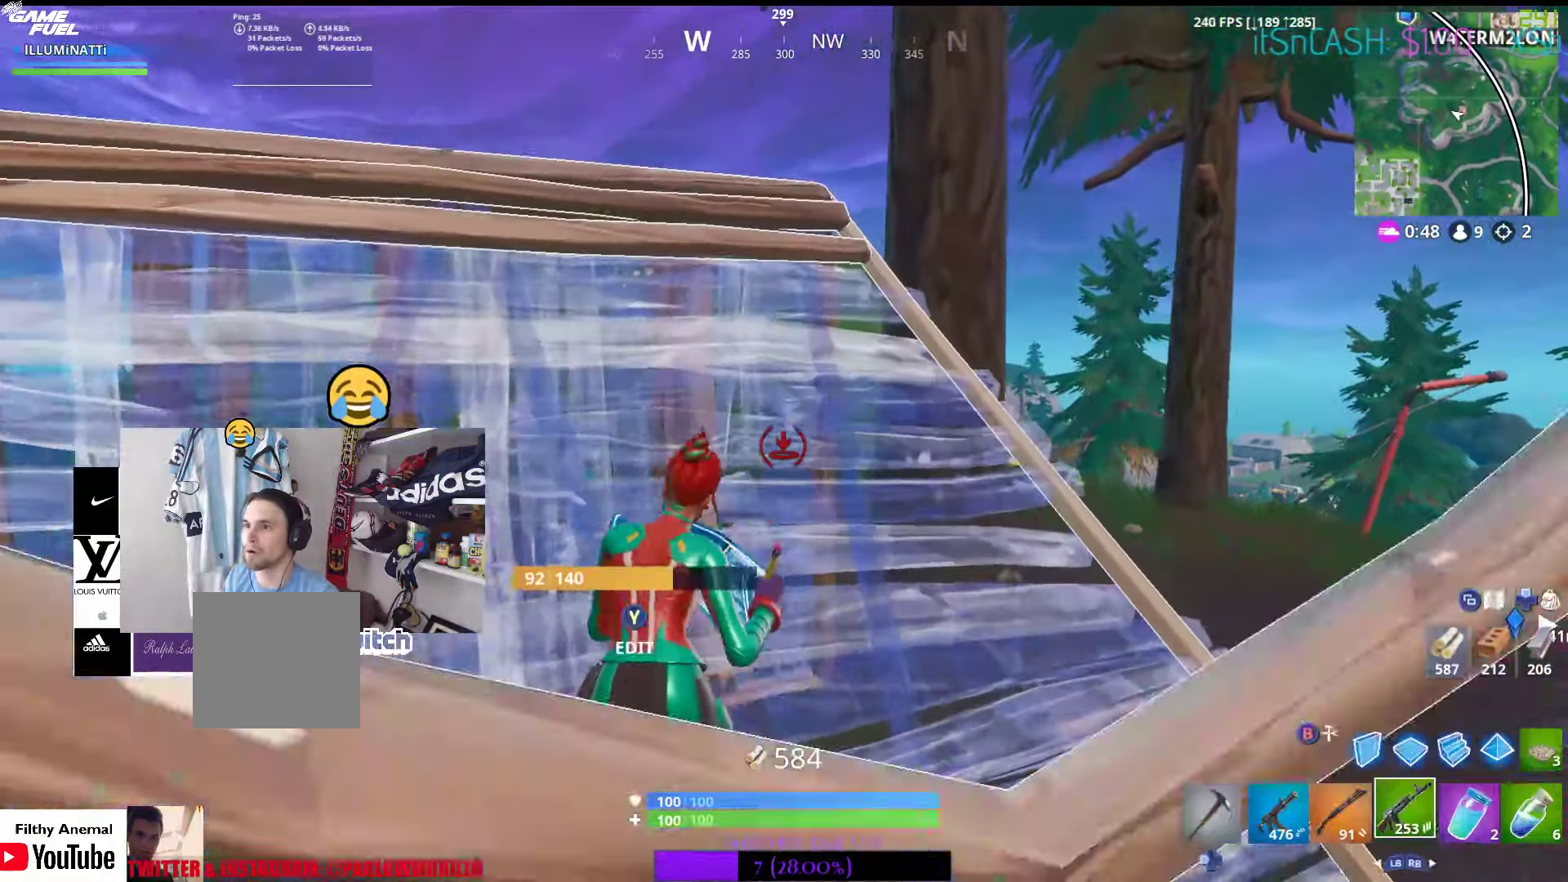
{"buttons": ["L2"], "left_stick": "up-left", "right_stick": "up", "events": [[83, "B", "up"], [183, "right_stick", "down-left"], [283, "right_stick", "center"], [500, "L2", "down"], [500, "right_stick", "up"]]}
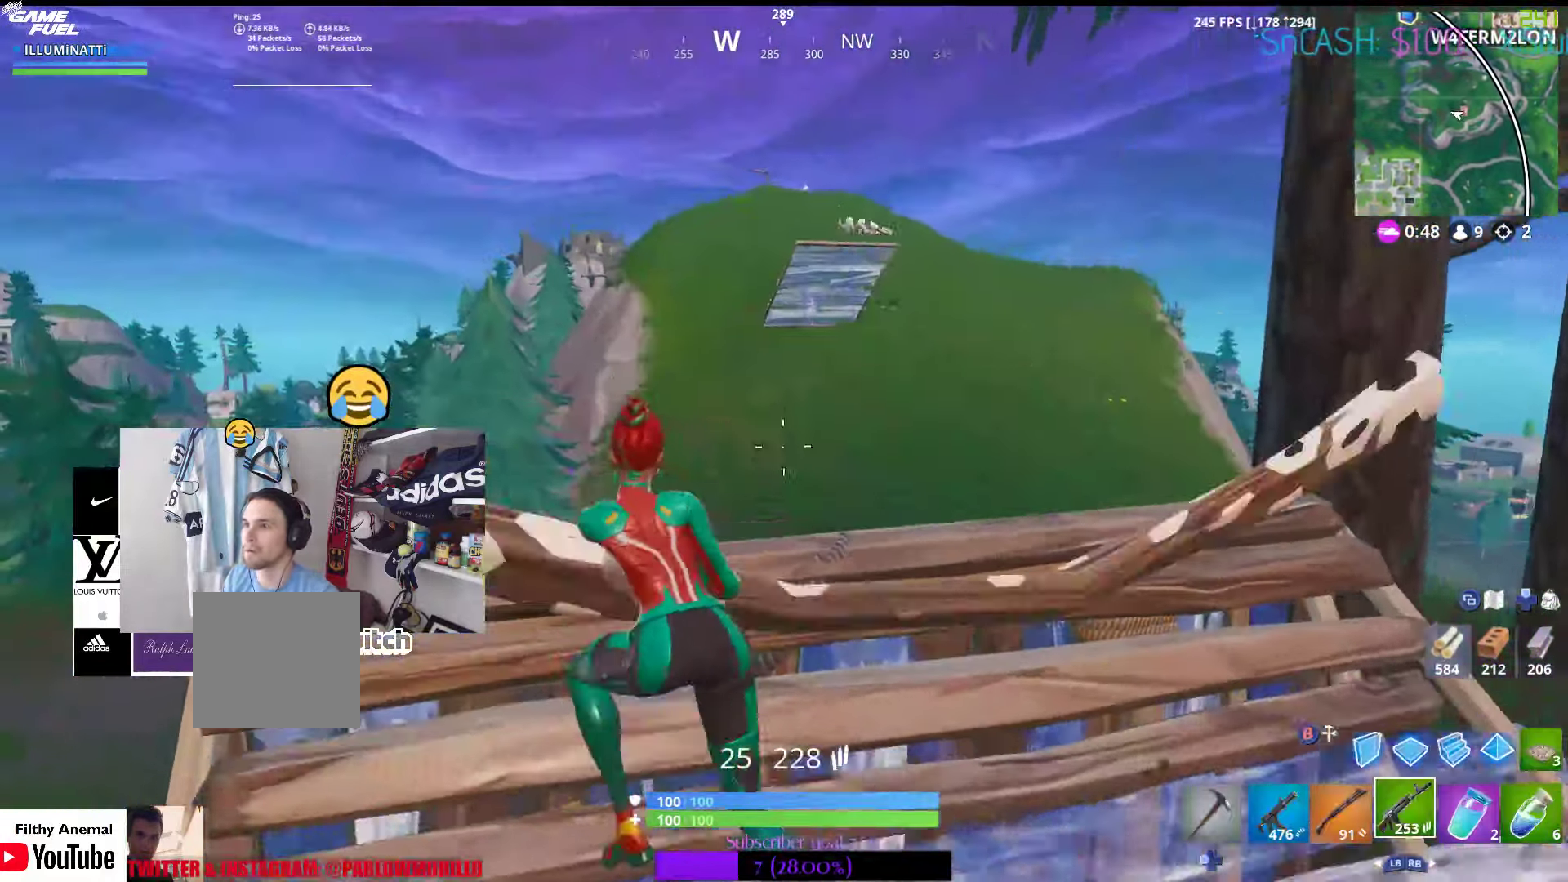
{"buttons": ["L2", "R2"], "left_stick": "center", "right_stick": "center", "events": [[17, "R3", "down"], [117, "R3", "up"], [167, "right_stick", "center"], [217, "left_stick", "up-right"], [300, "right_stick", "up-right"], [333, "left_stick", "center"], [367, "R2", "down"], [417, "right_stick", "center"]]}
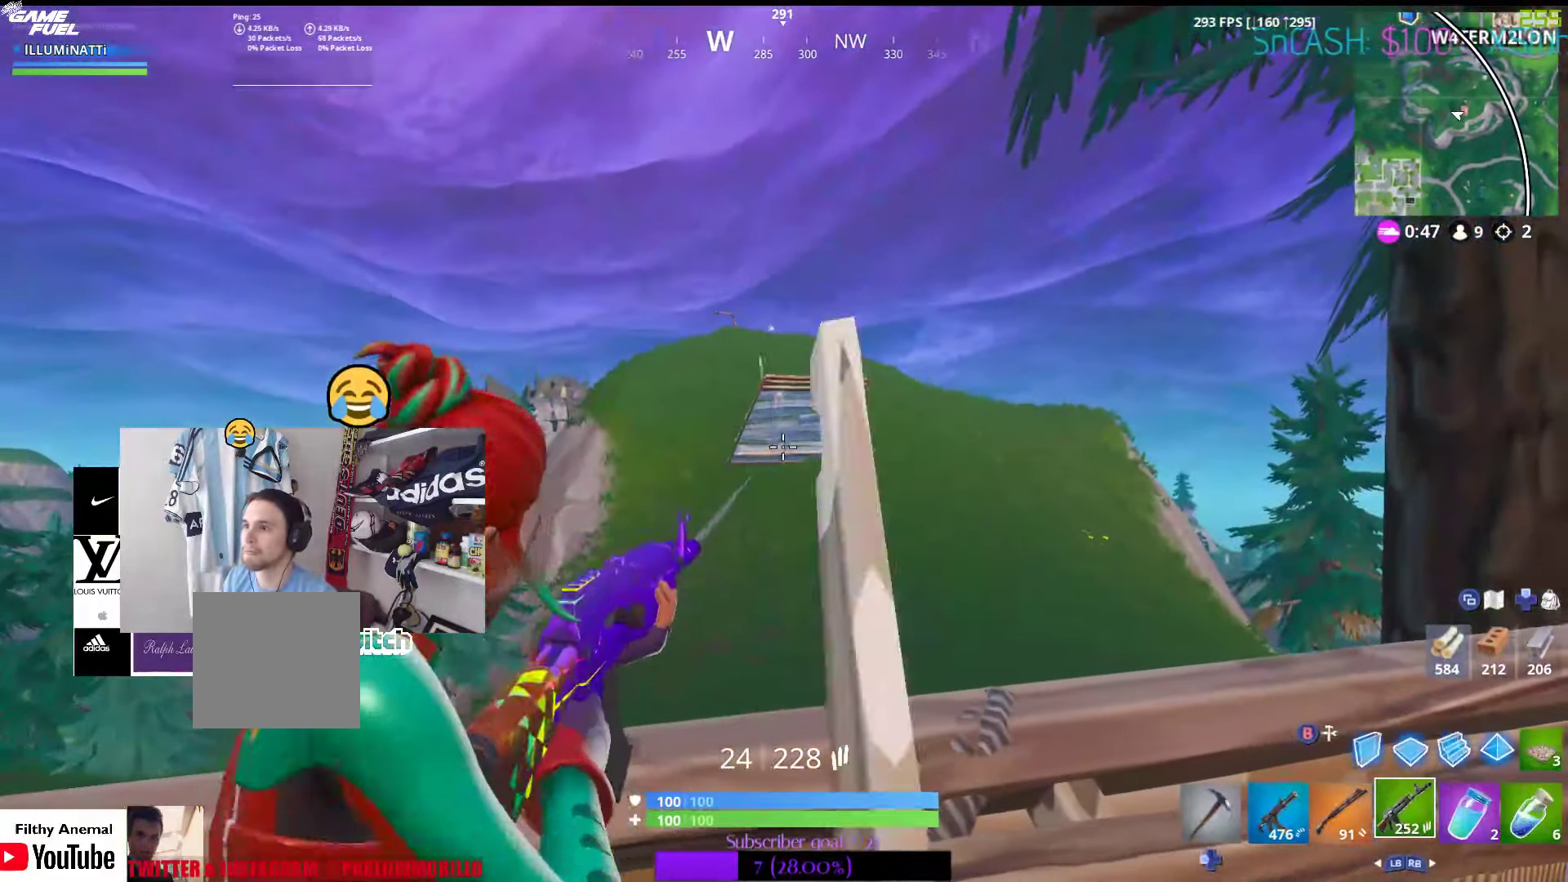
{"buttons": ["L2", "R2"], "left_stick": "center", "right_stick": "center", "events": [[117, "right_stick", "up"], [183, "right_stick", "center"], [417, "right_stick", "up-right"], [500, "right_stick", "center"]]}
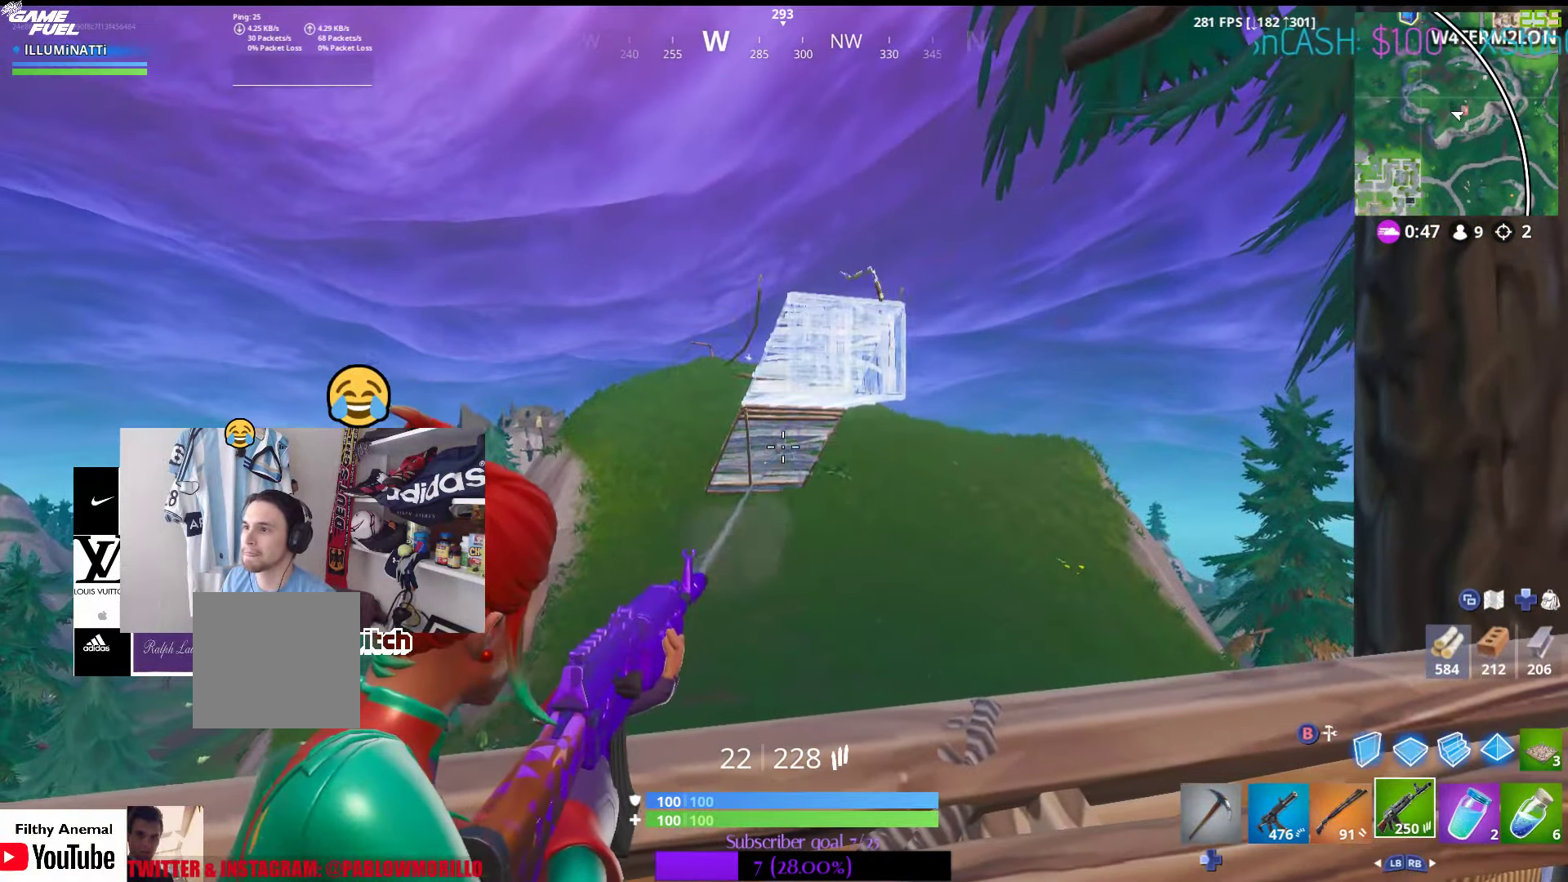
{"buttons": ["L2"], "left_stick": "left", "right_stick": "center", "events": [[383, "R2", "up"], [500, "left_stick", "left"]]}
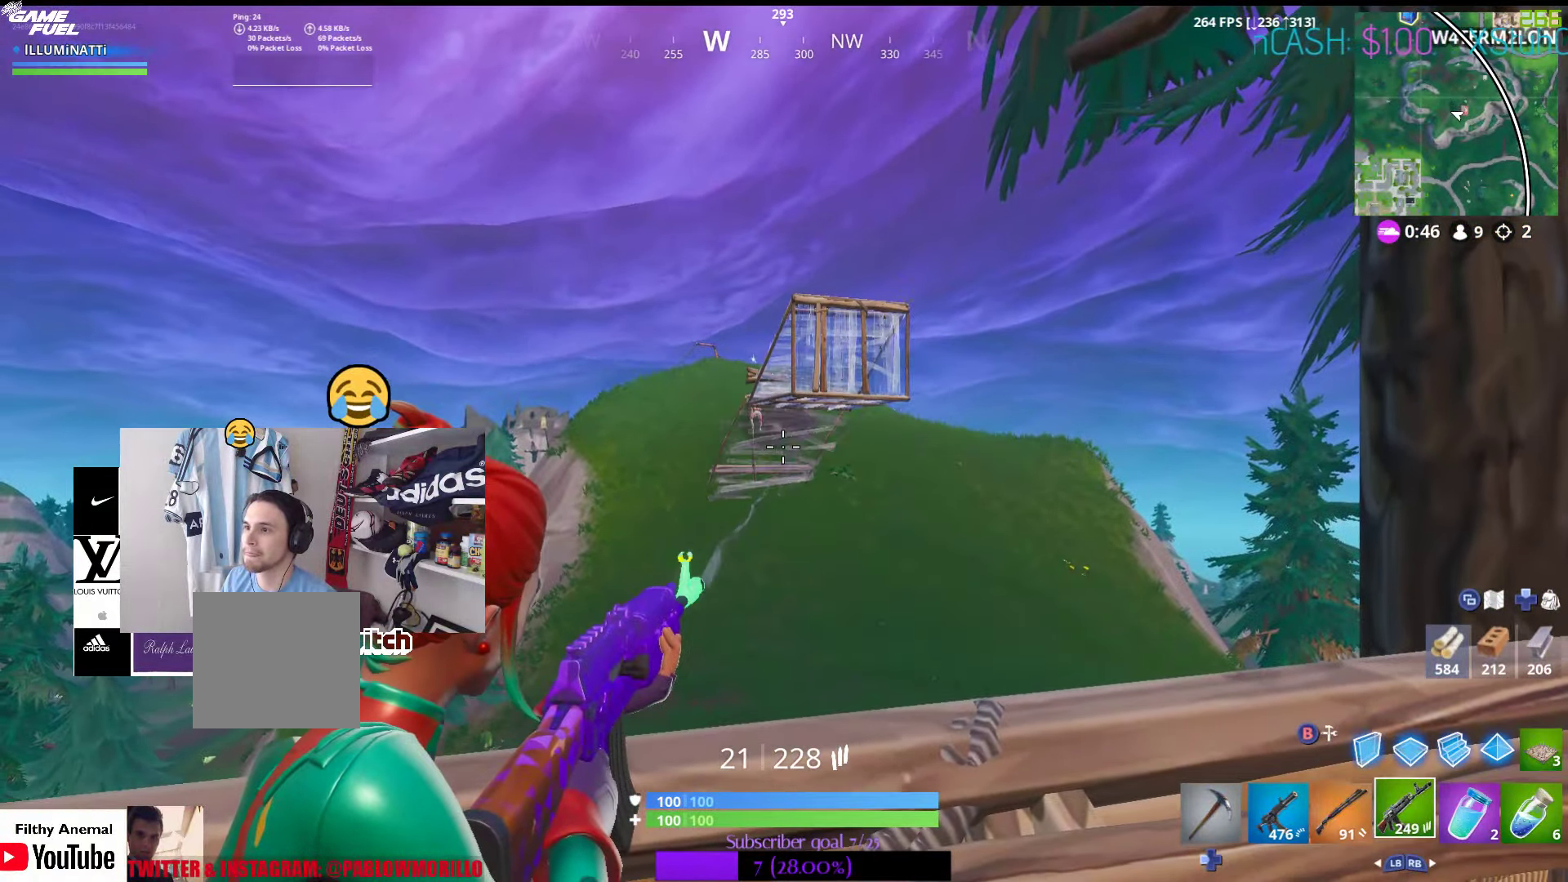
{"buttons": ["L2", "R2"], "left_stick": "center", "right_stick": "center", "events": [[33, "right_stick", "left"], [117, "right_stick", "center"], [150, "R2", "down"], [233, "left_stick", "center"], [300, "right_stick", "down"], [467, "right_stick", "center"]]}
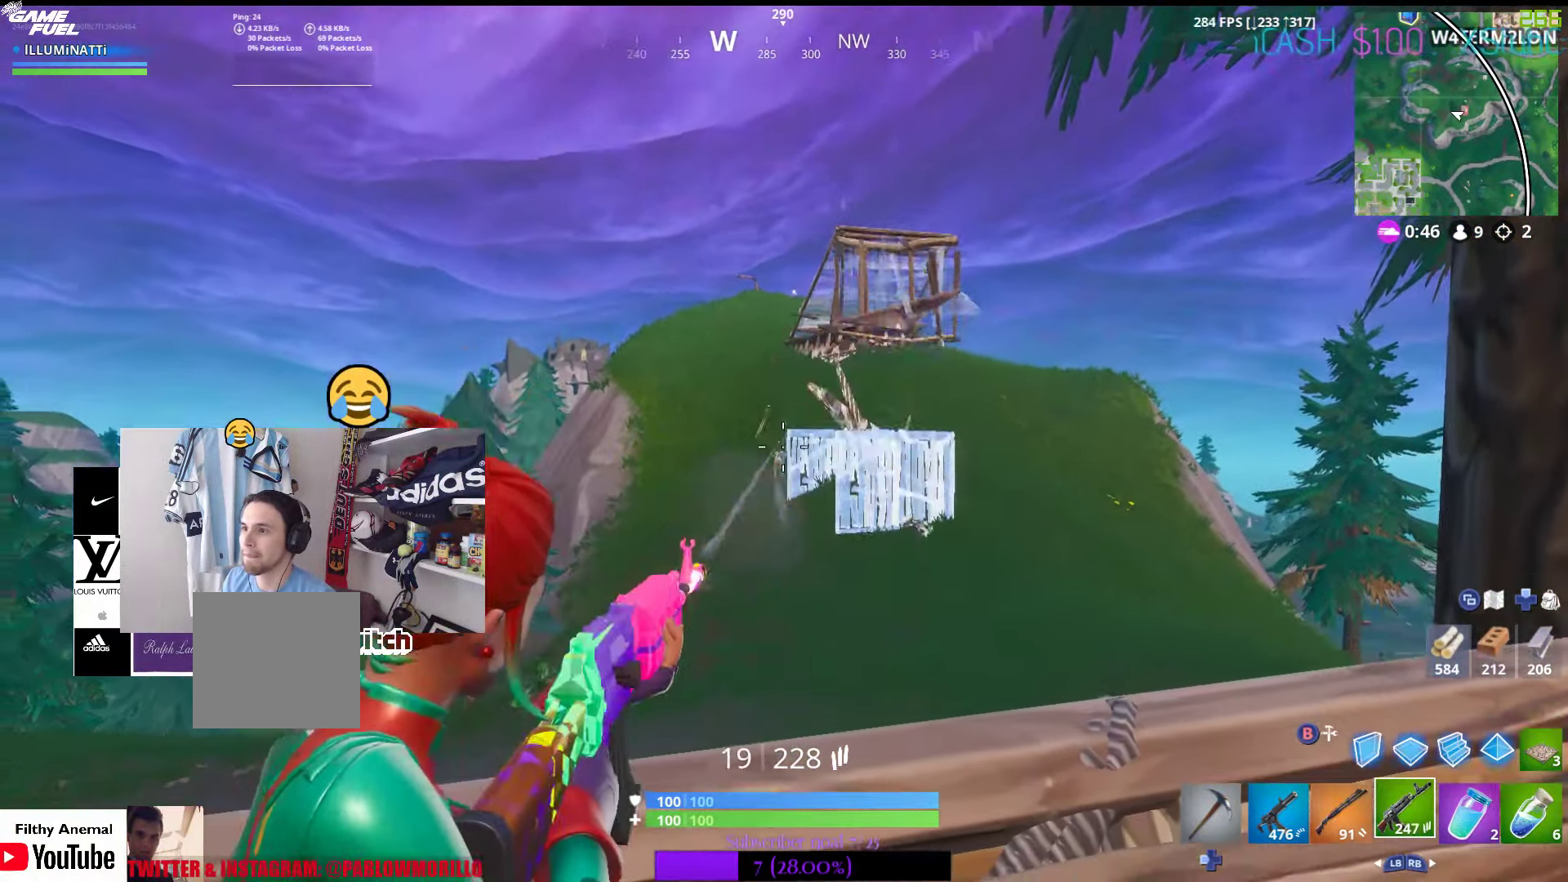
{"buttons": ["L2", "R2"], "left_stick": "center", "right_stick": "down-left", "events": [[250, "left_stick", "left"], [400, "left_stick", "center"], [450, "right_stick", "down-left"]]}
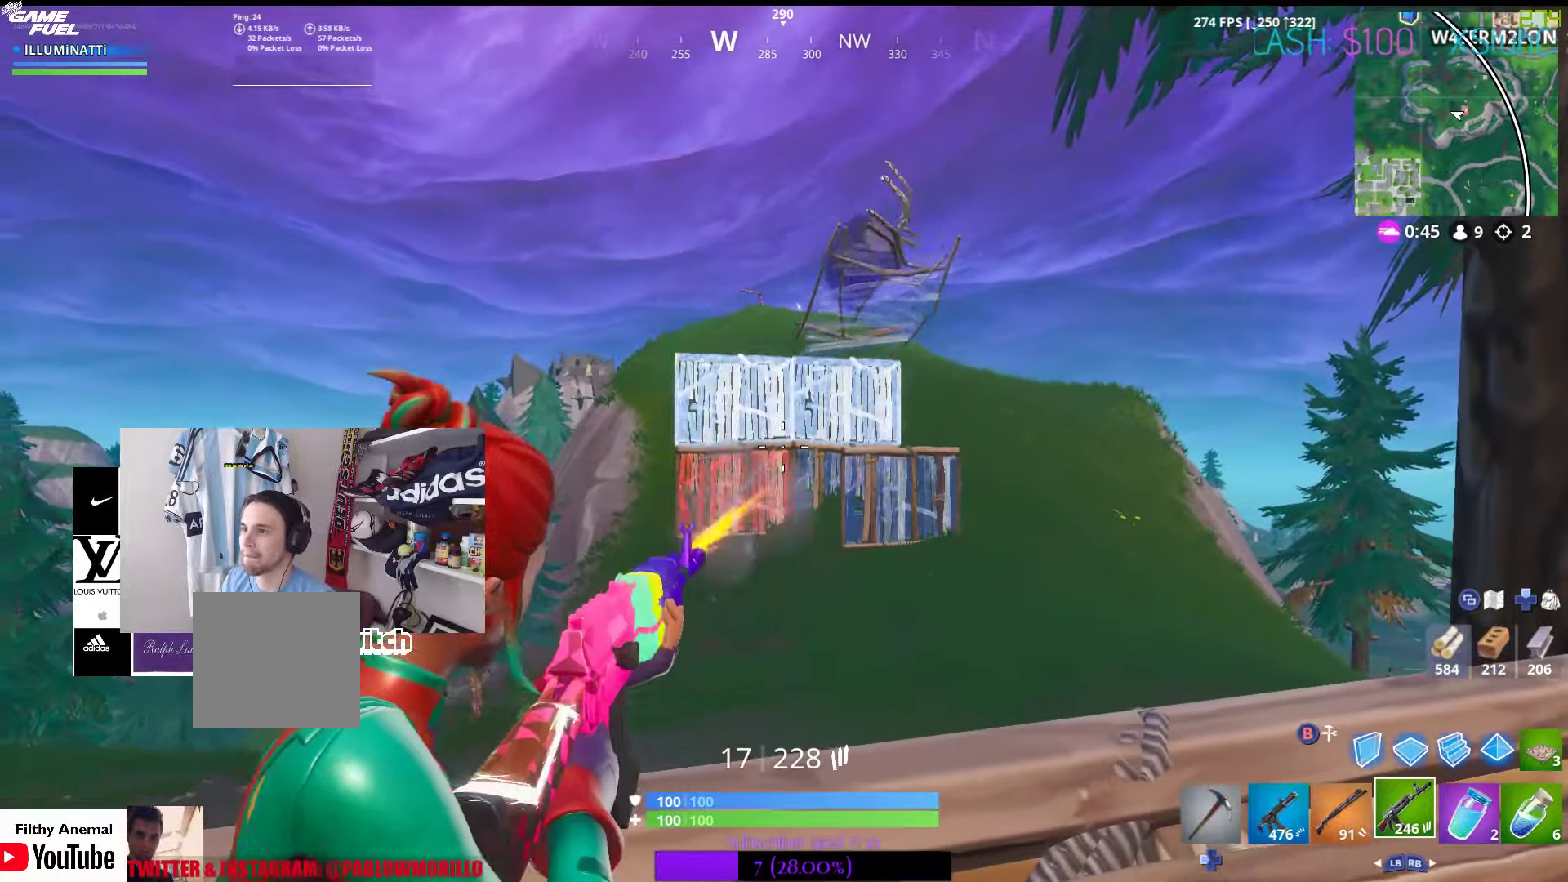
{"buttons": ["L2", "R2"], "left_stick": "right", "right_stick": "center", "events": [[50, "right_stick", "center"], [184, "R2", "up"], [200, "L2", "up"], [217, "left_stick", "right"], [400, "L2", "down"], [500, "R2", "down"]]}
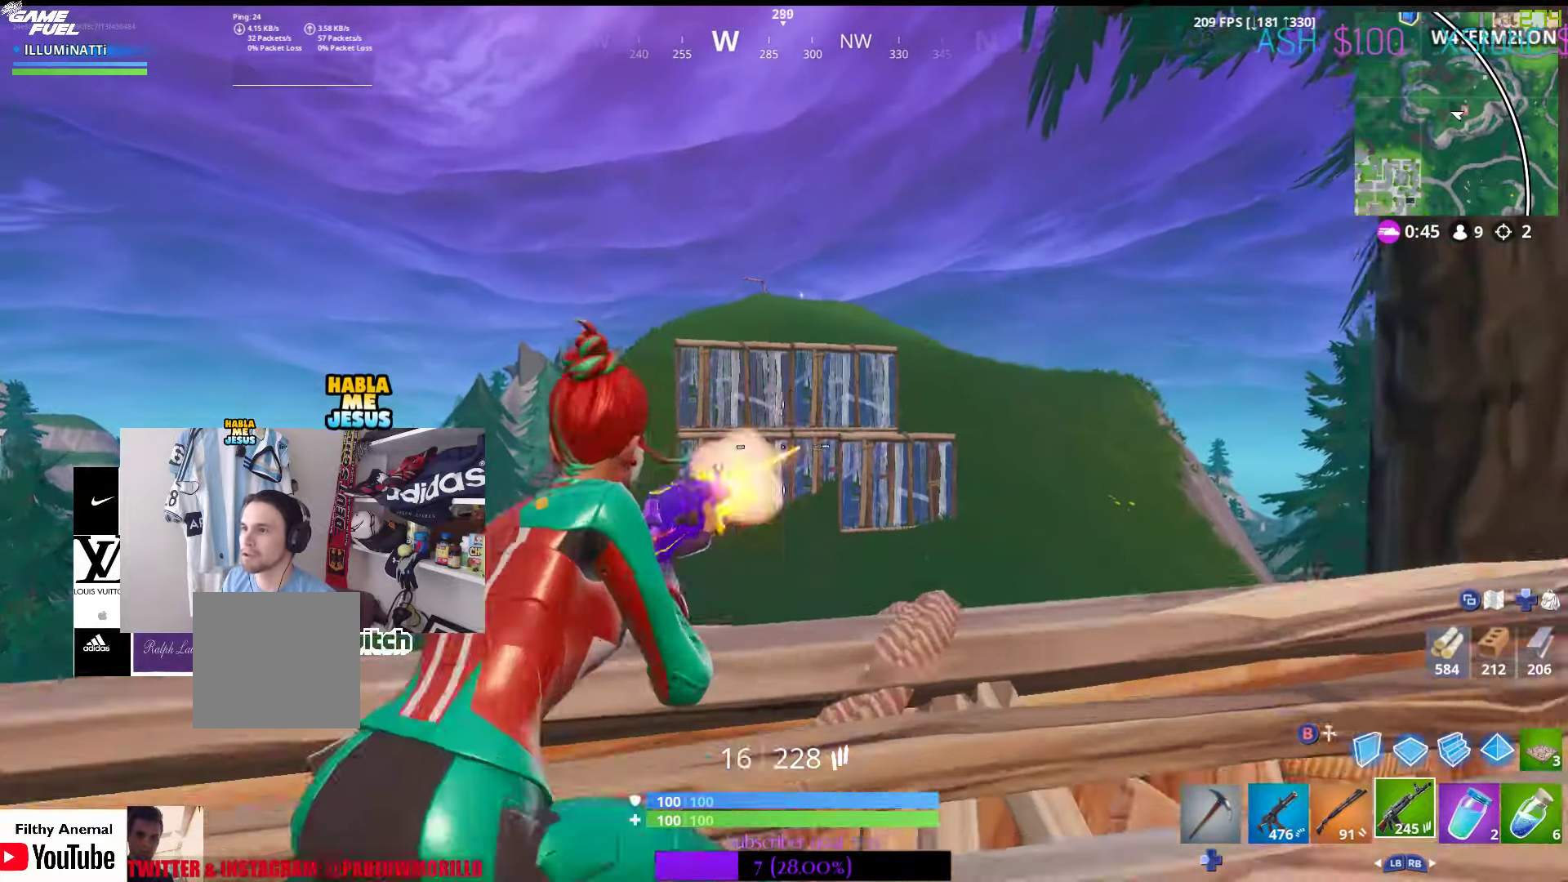
{"buttons": ["L2"], "left_stick": "up", "right_stick": "center", "events": [[67, "L2", "up"], [117, "left_stick", "center"], [167, "R2", "up"], [234, "B", "down"], [234, "left_stick", "left"], [317, "B", "up"], [317, "R1", "down"], [384, "left_stick", "up"], [484, "L2", "down"], [484, "R1", "up"]]}
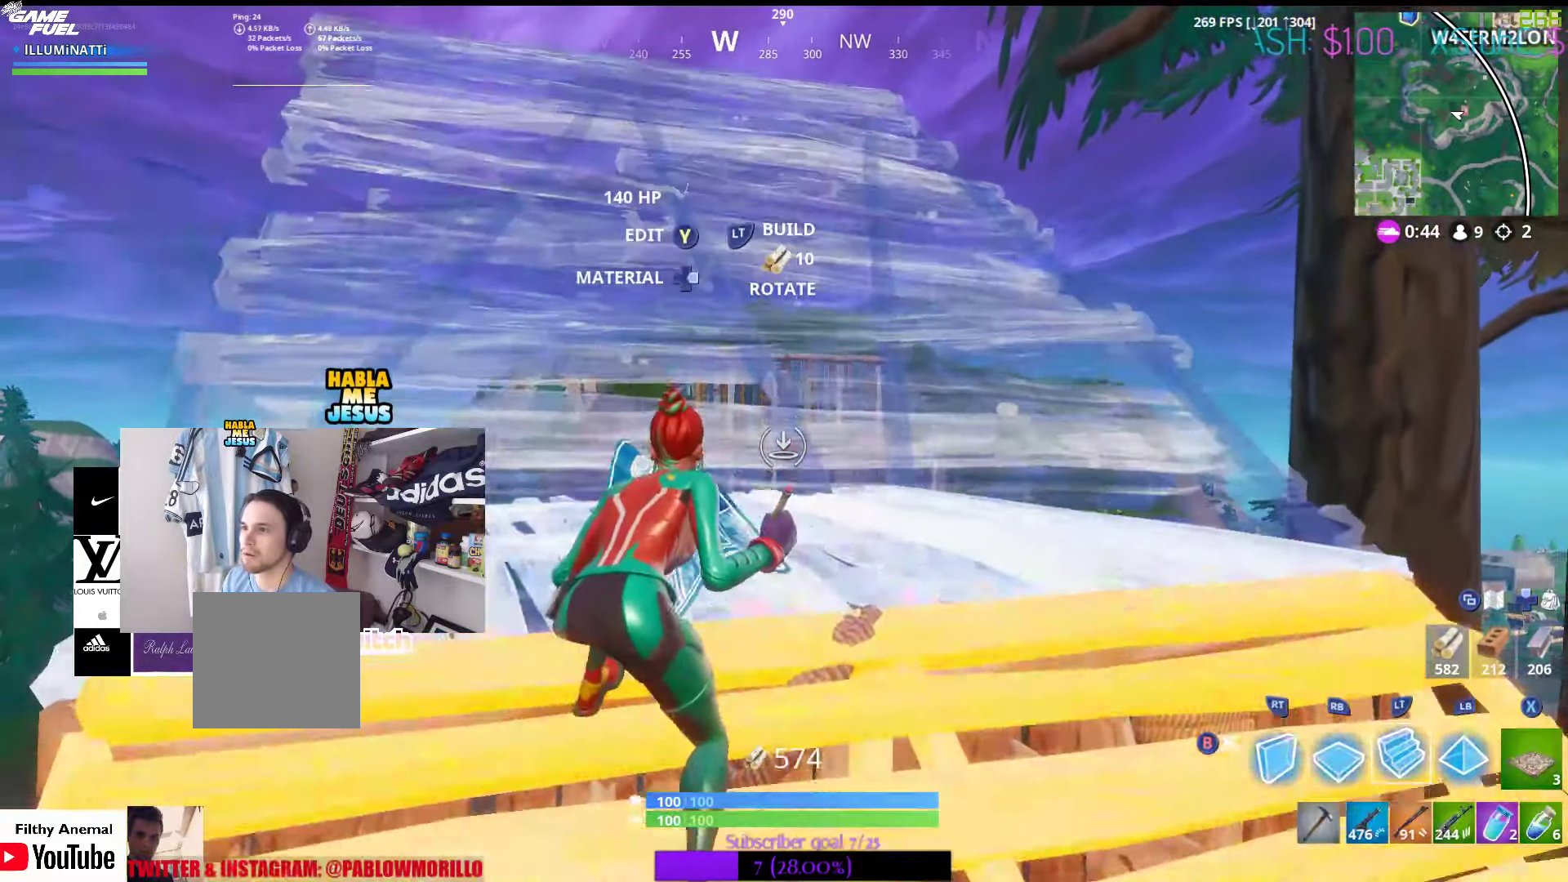
{"buttons": ["A"], "left_stick": "up", "right_stick": "center", "events": [[350, "L2", "up"], [467, "A", "down"]]}
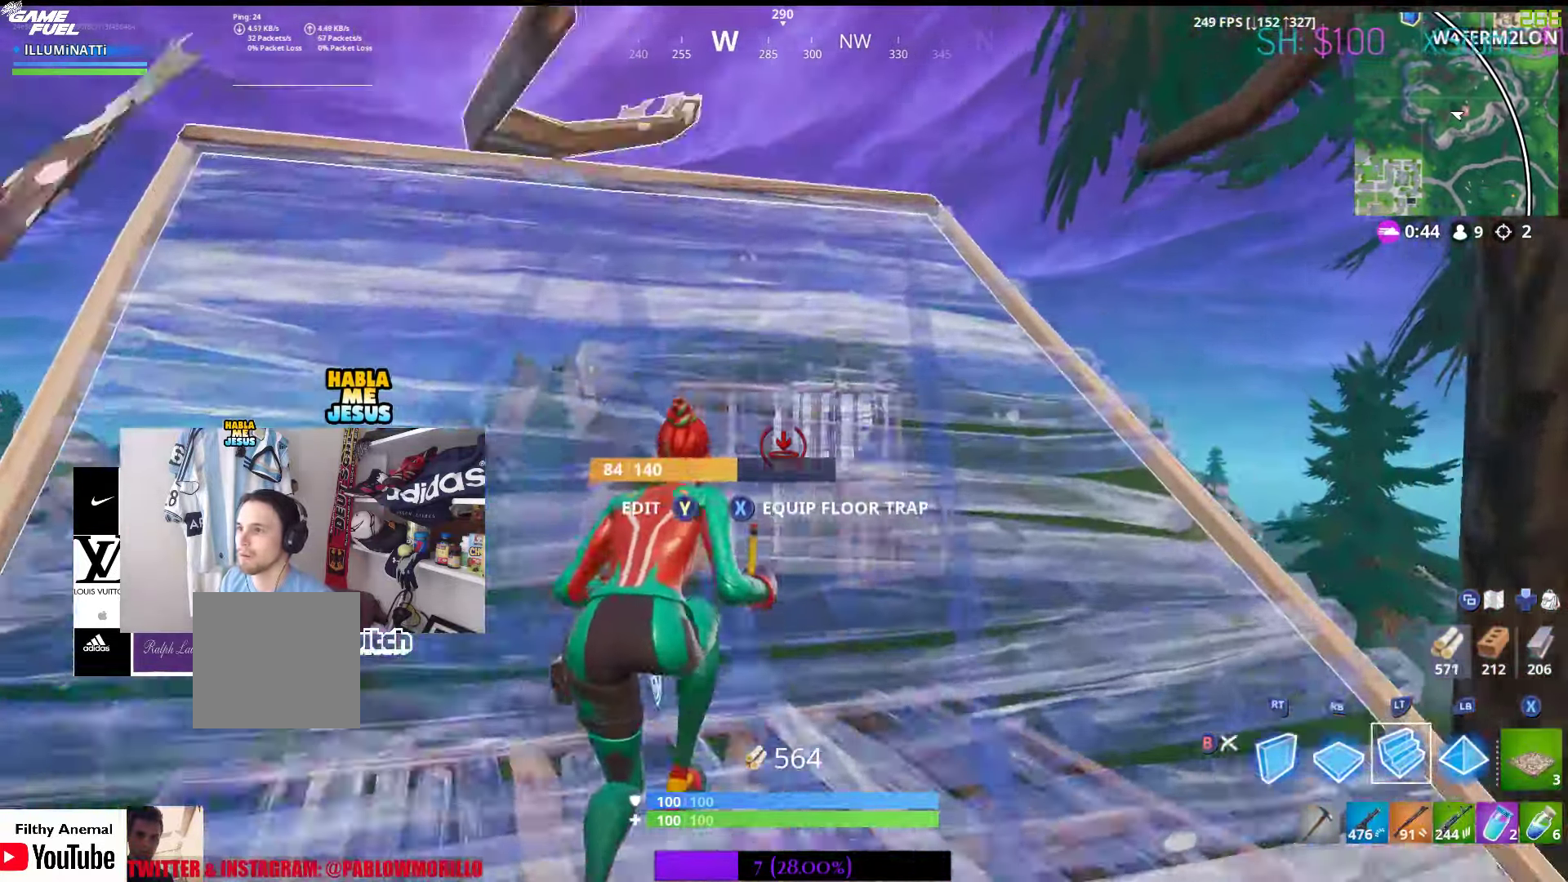
{"buttons": [], "left_stick": "up-left", "right_stick": "center", "events": [[134, "A", "up"], [334, "left_stick", "up-left"]]}